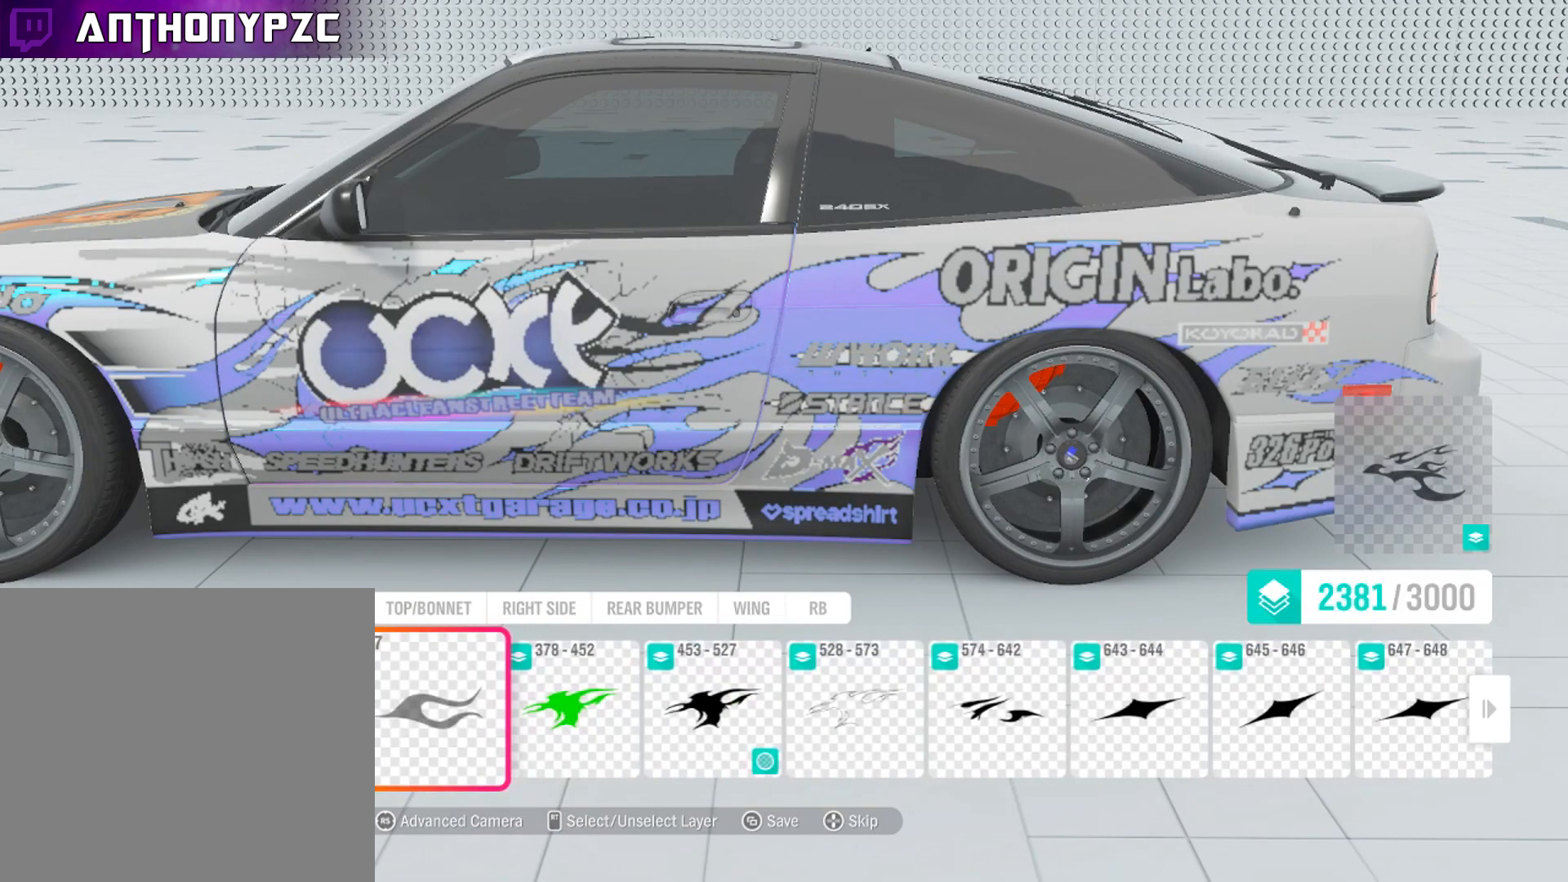
Gameplay with a controller (Xbox layout); each line is a JSON object with the inputs held at the frame after it. "events" lists button and stick changes between this image and that frame as [ms after this image, input, new state], when the widget could be followed in between.
{"buttons": ["DPAD_RIGHT"], "left_stick": "center", "right_stick": "center", "events": [[267, "DPAD_RIGHT", "down"]]}
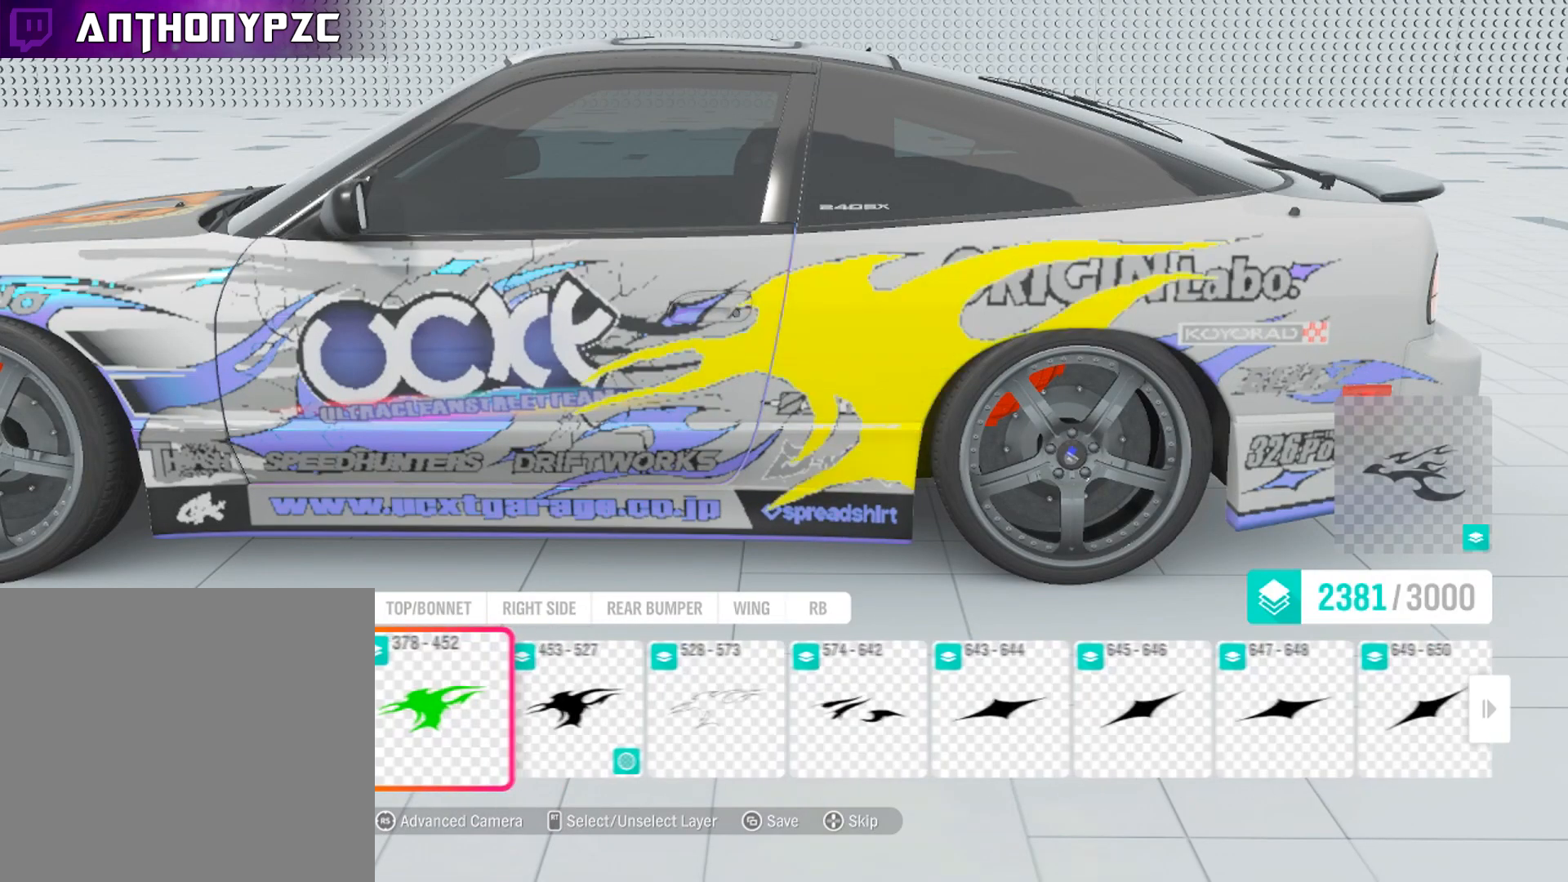
{"buttons": ["DPAD_RIGHT"], "left_stick": "center", "right_stick": "center", "events": []}
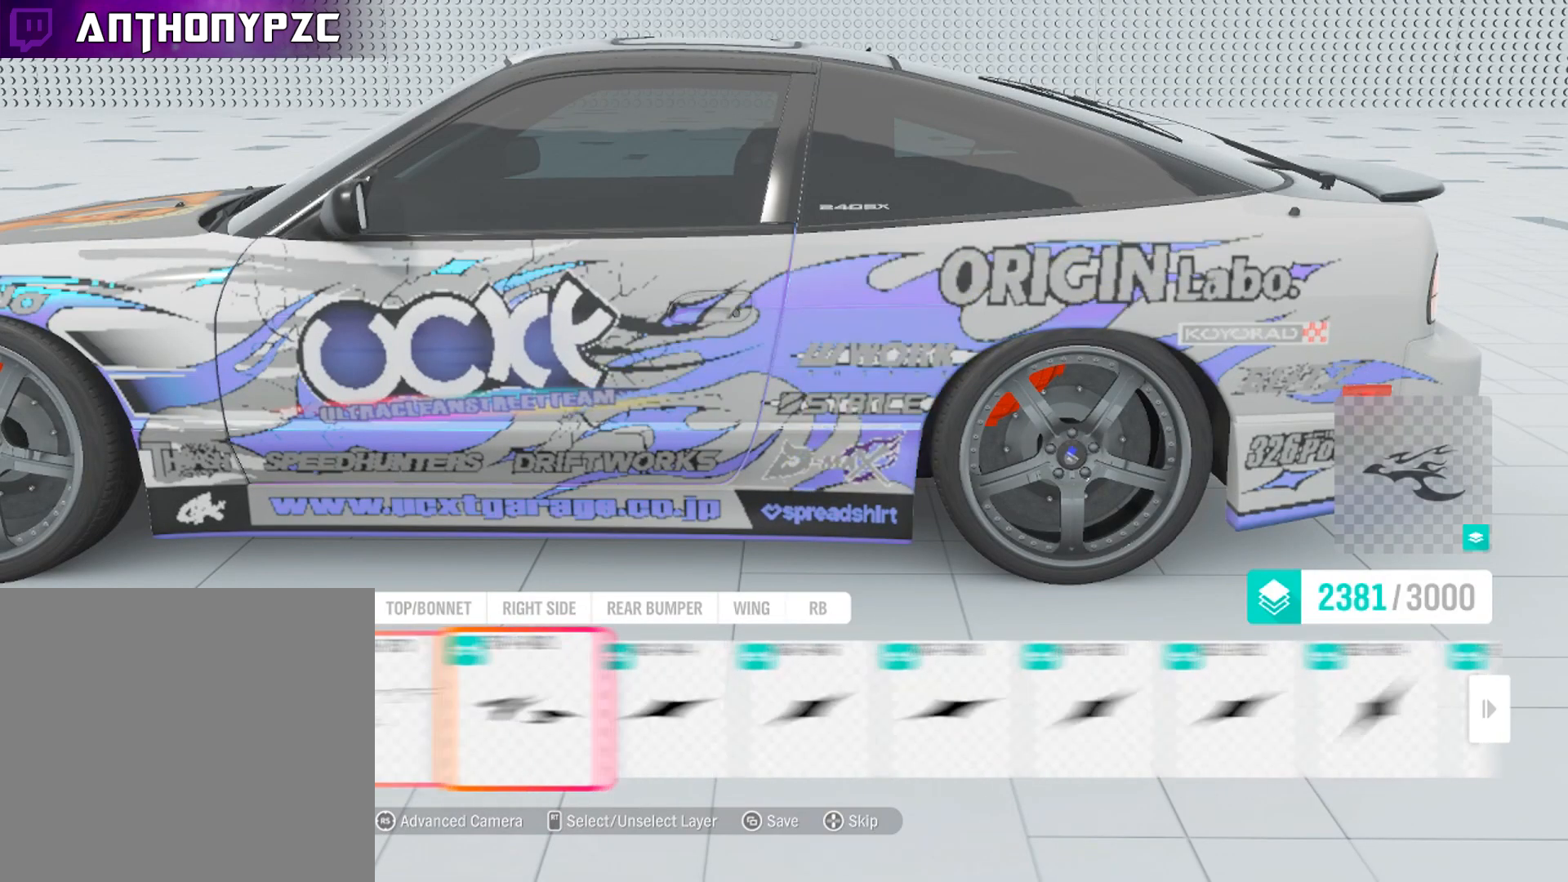
{"buttons": ["DPAD_RIGHT"], "left_stick": "center", "right_stick": "center", "events": []}
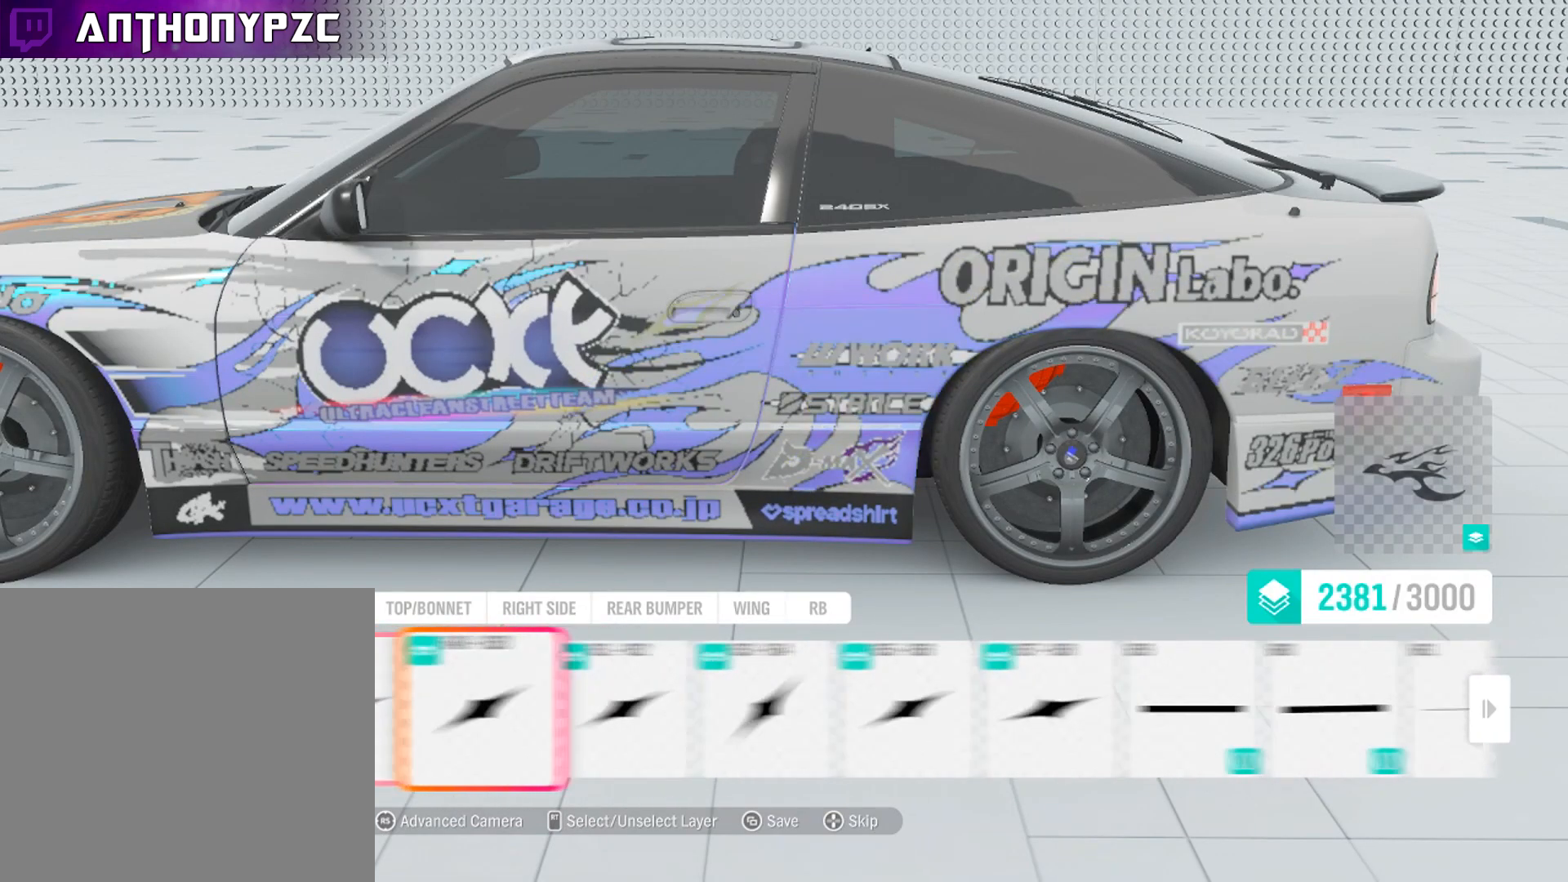
{"buttons": ["DPAD_RIGHT"], "left_stick": "center", "right_stick": "center", "events": []}
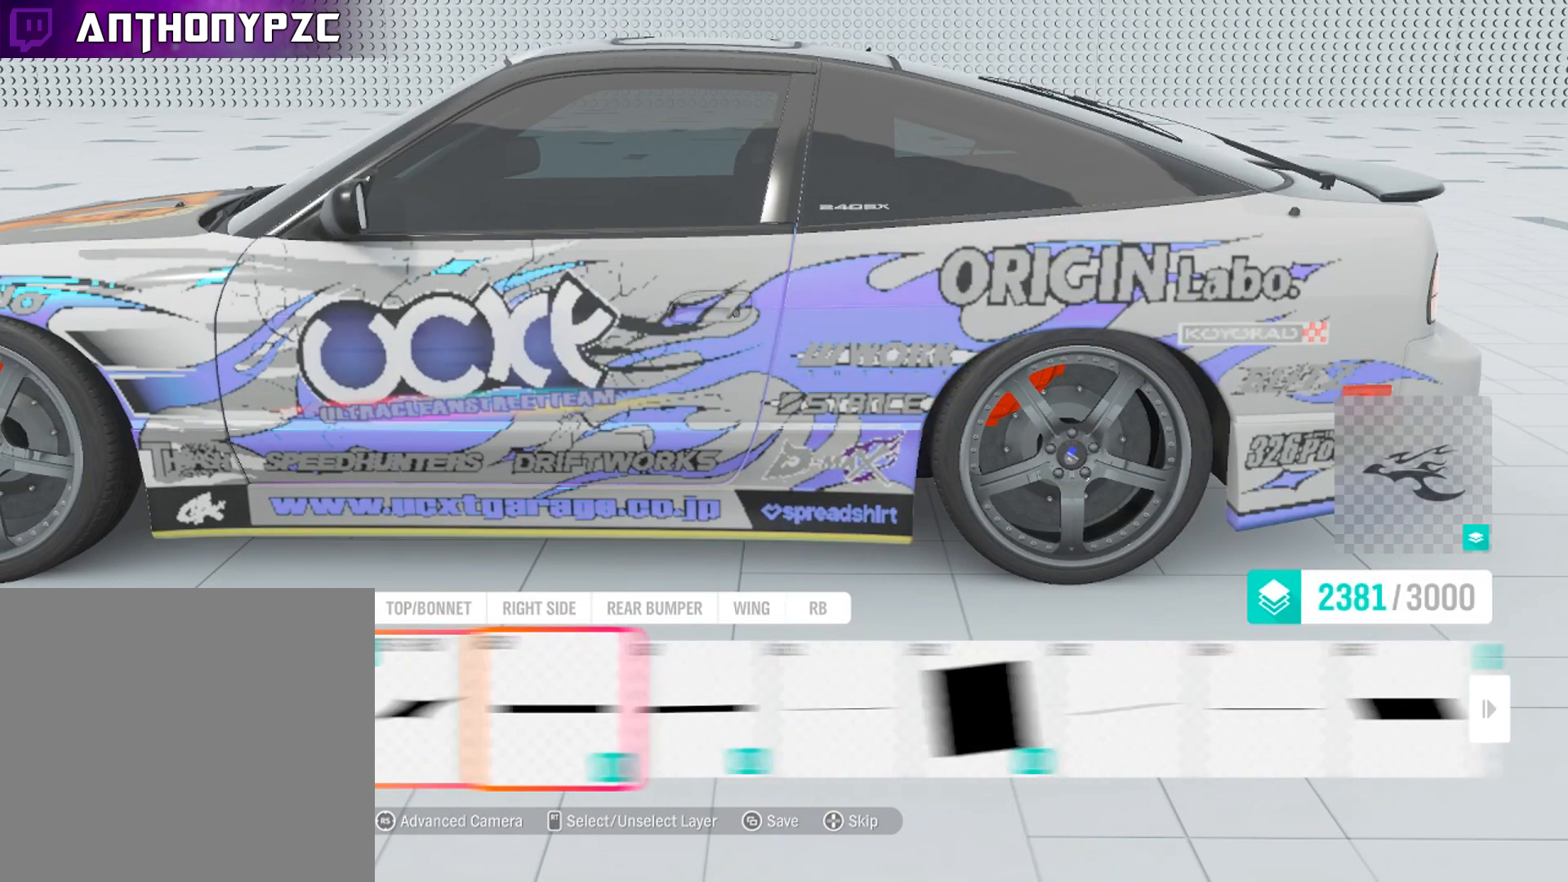
{"buttons": ["DPAD_RIGHT"], "left_stick": "center", "right_stick": "center", "events": []}
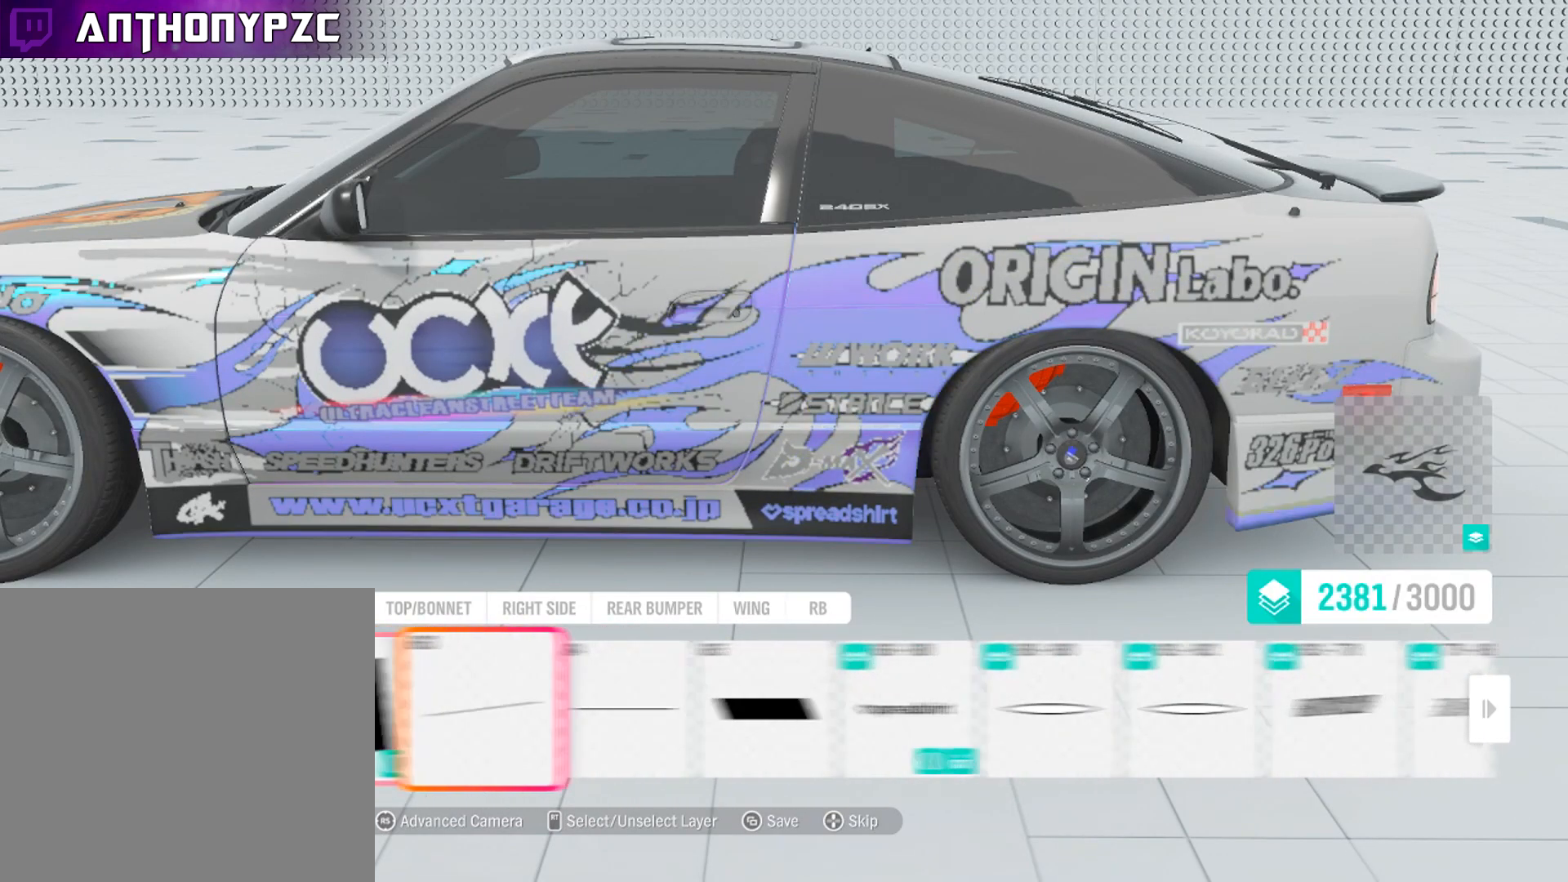
{"buttons": ["DPAD_RIGHT"], "left_stick": "center", "right_stick": "center", "events": [[233, "DPAD_RIGHT", "up"], [300, "DPAD_RIGHT", "down"]]}
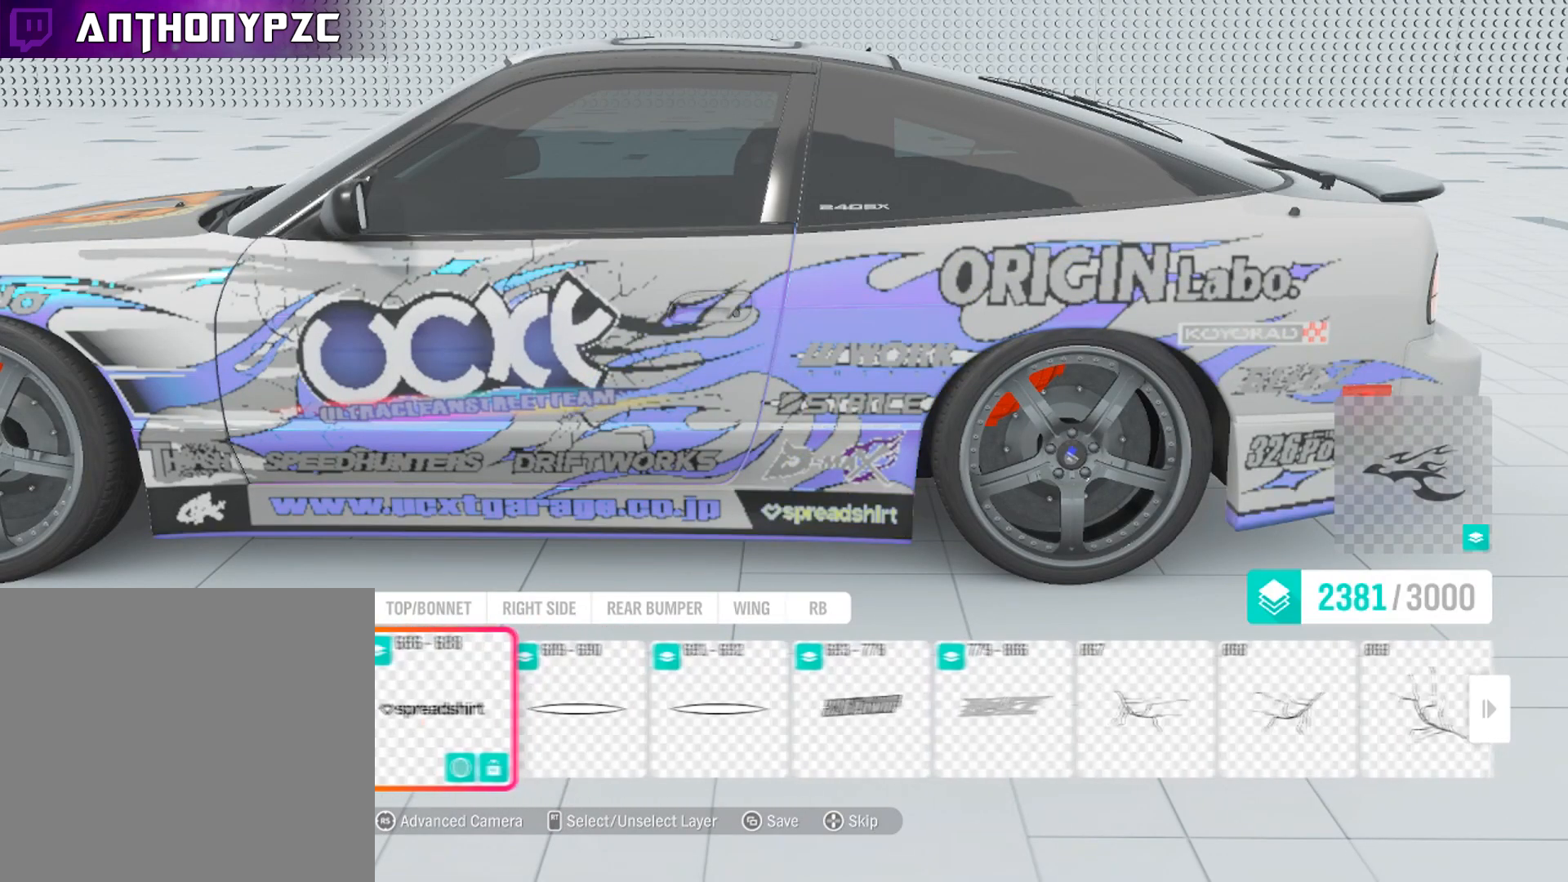
{"buttons": [], "left_stick": "center", "right_stick": "center", "events": [[201, "DPAD_RIGHT", "up"]]}
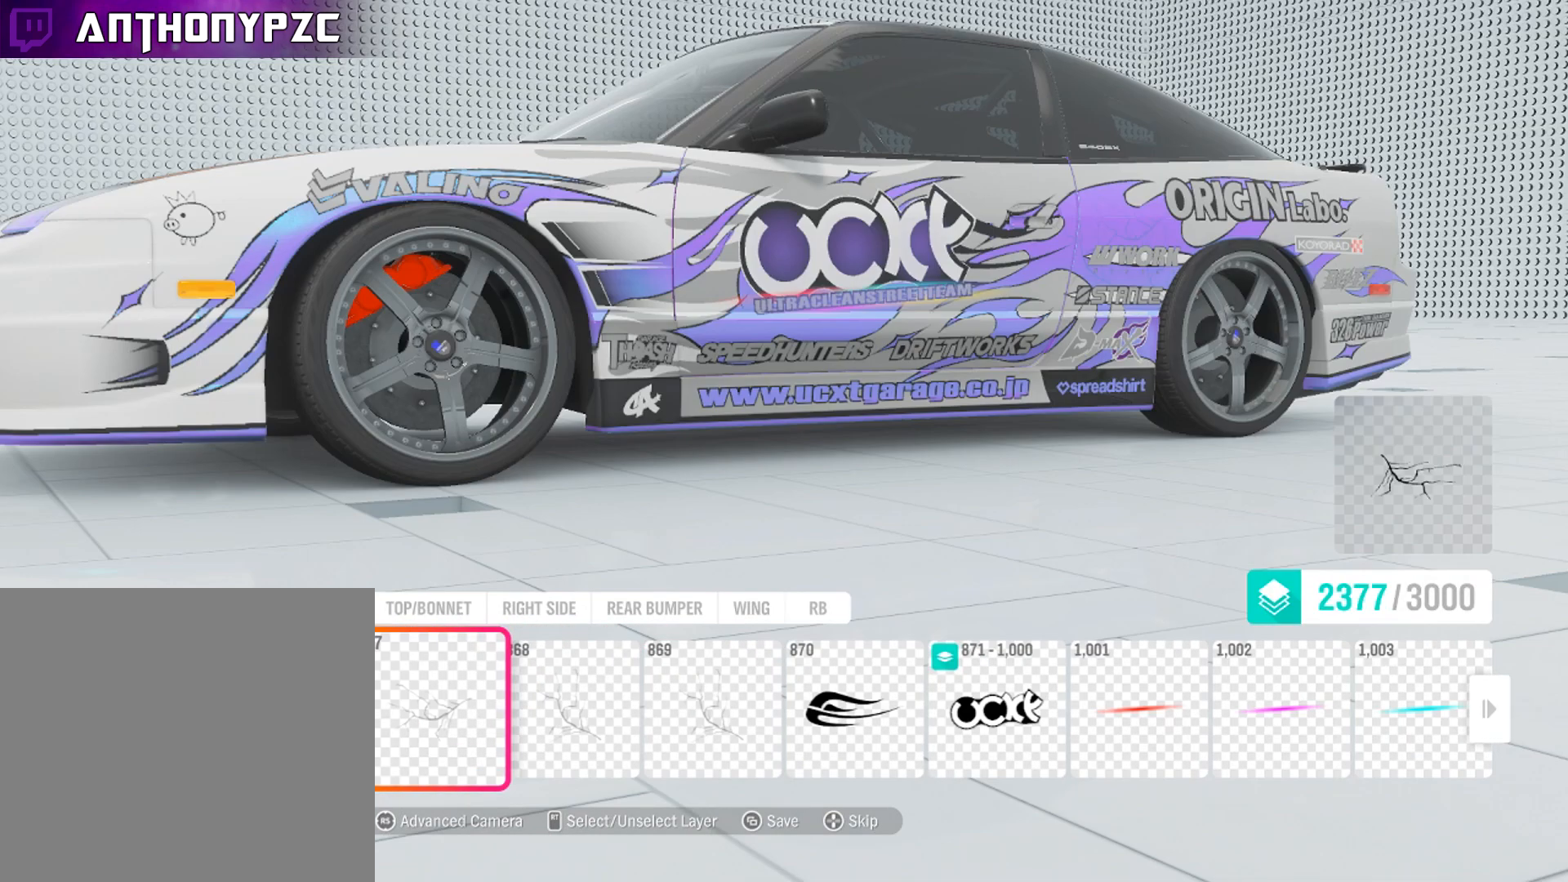
{"buttons": [], "left_stick": "center", "right_stick": "center", "events": []}
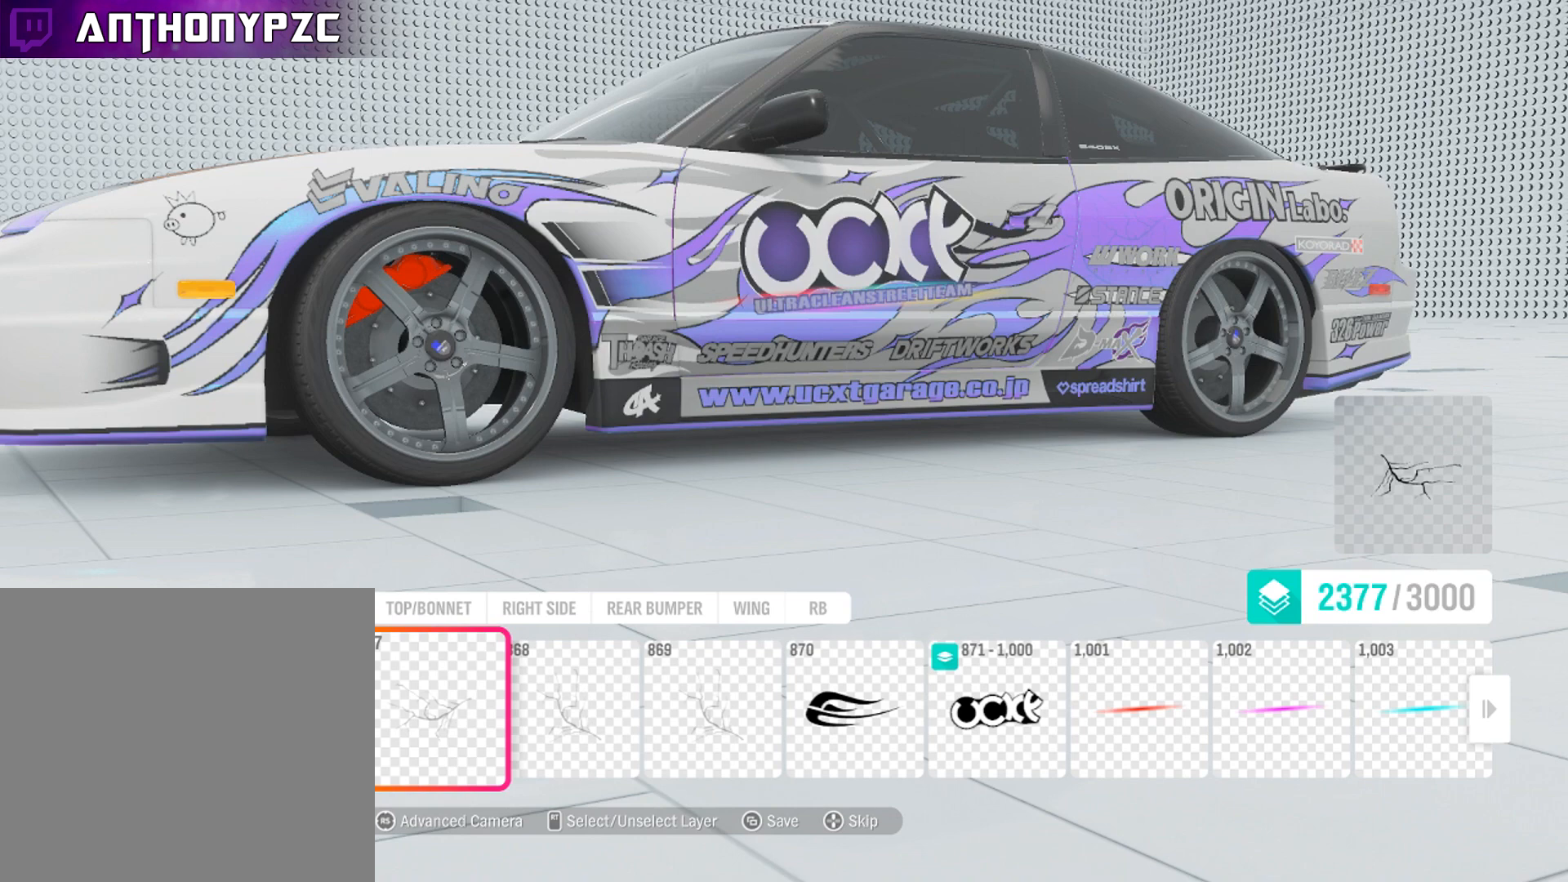
{"buttons": [], "left_stick": "center", "right_stick": "center", "events": []}
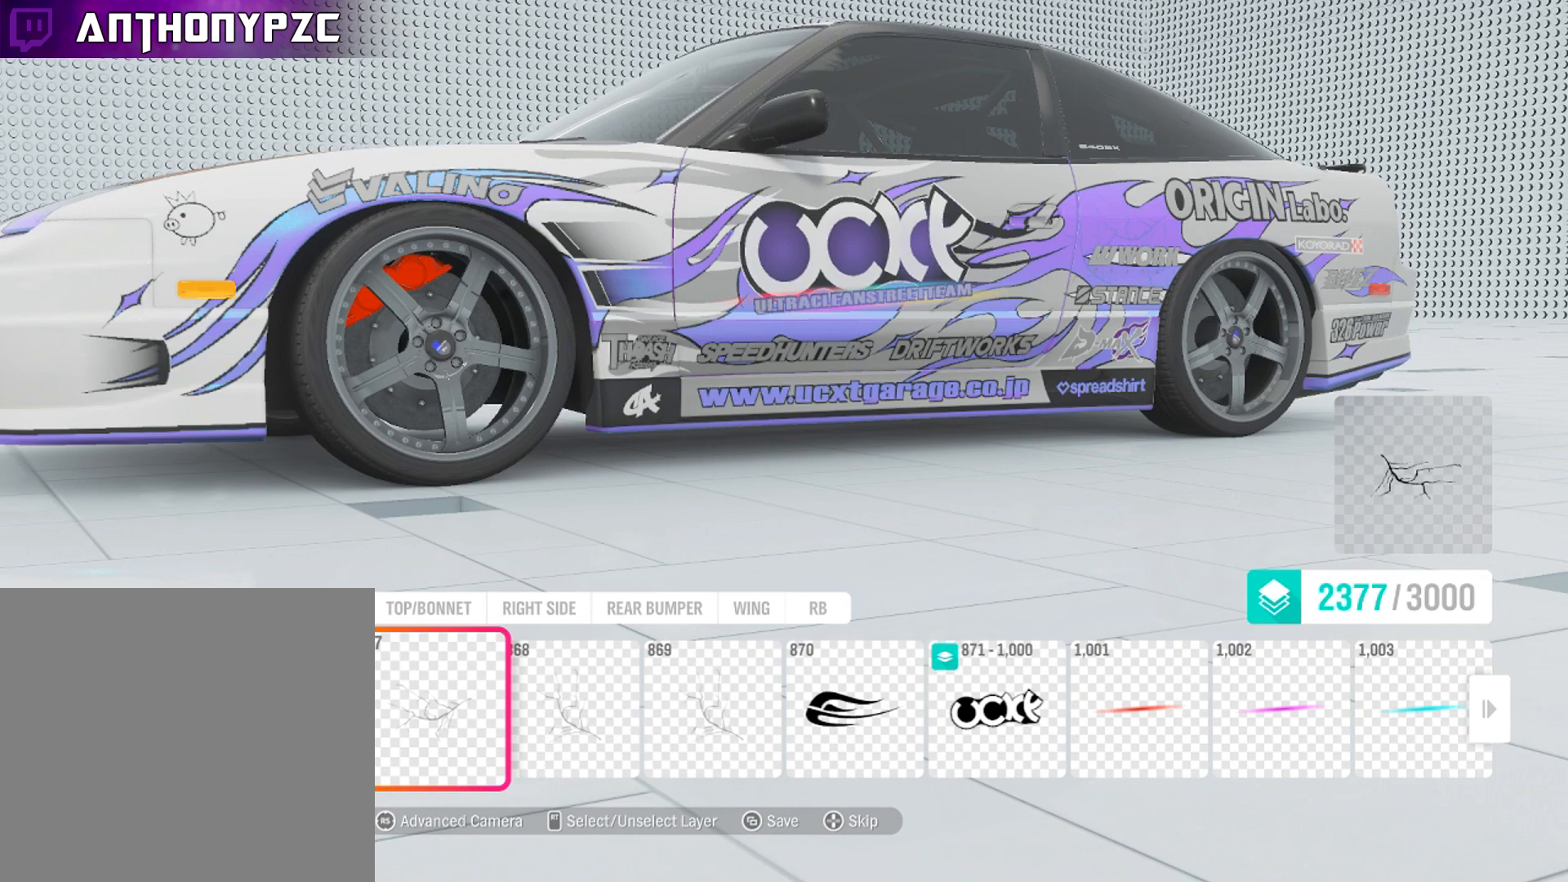
{"buttons": [], "left_stick": "center", "right_stick": "center", "events": []}
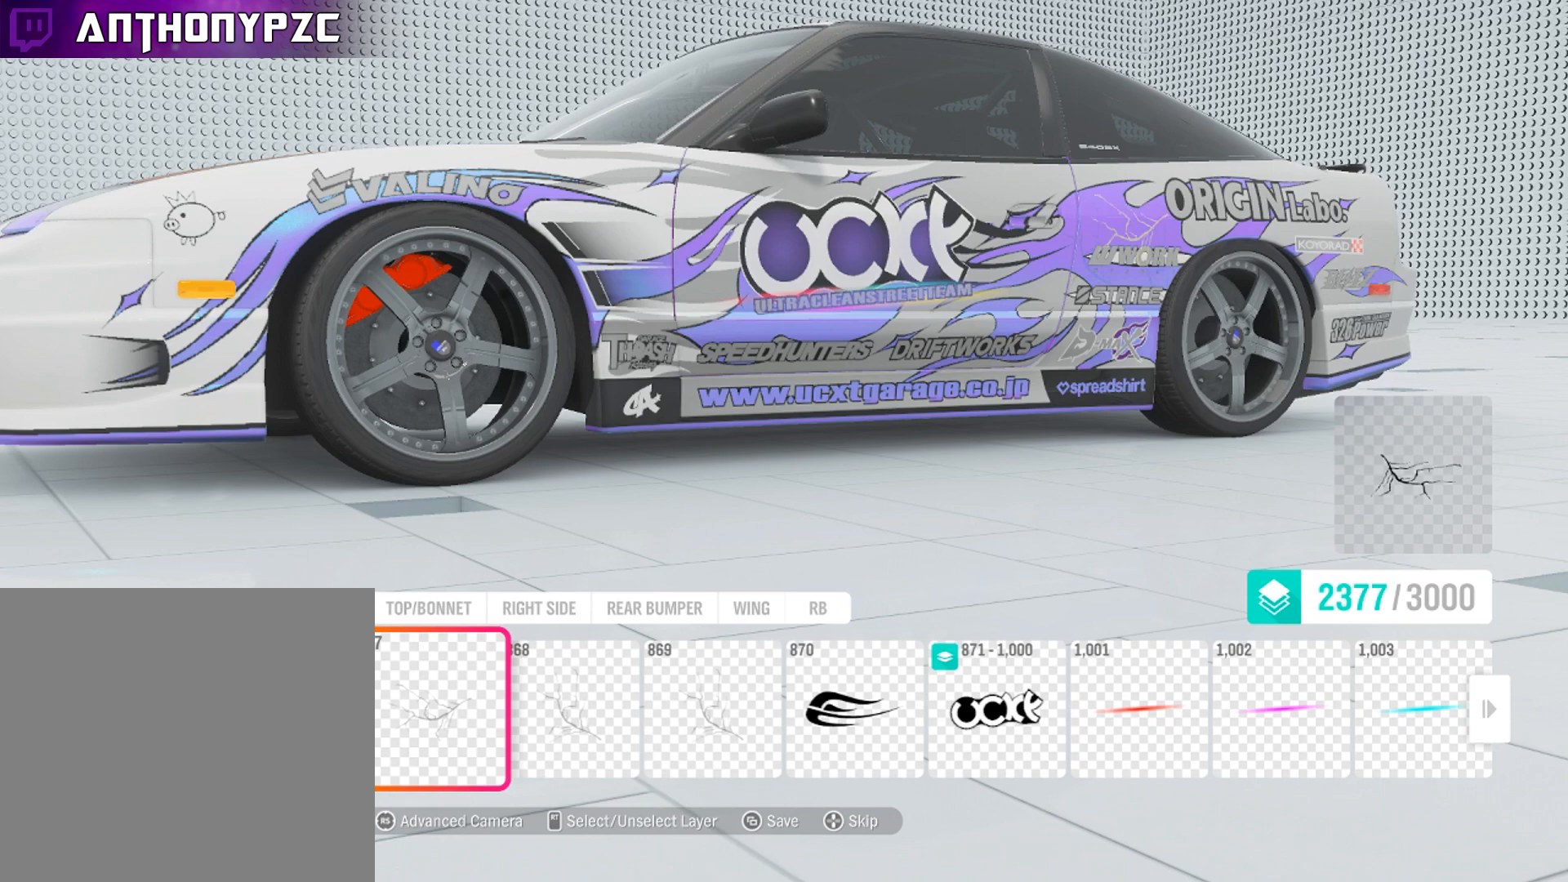
{"buttons": [], "left_stick": "center", "right_stick": "center", "events": []}
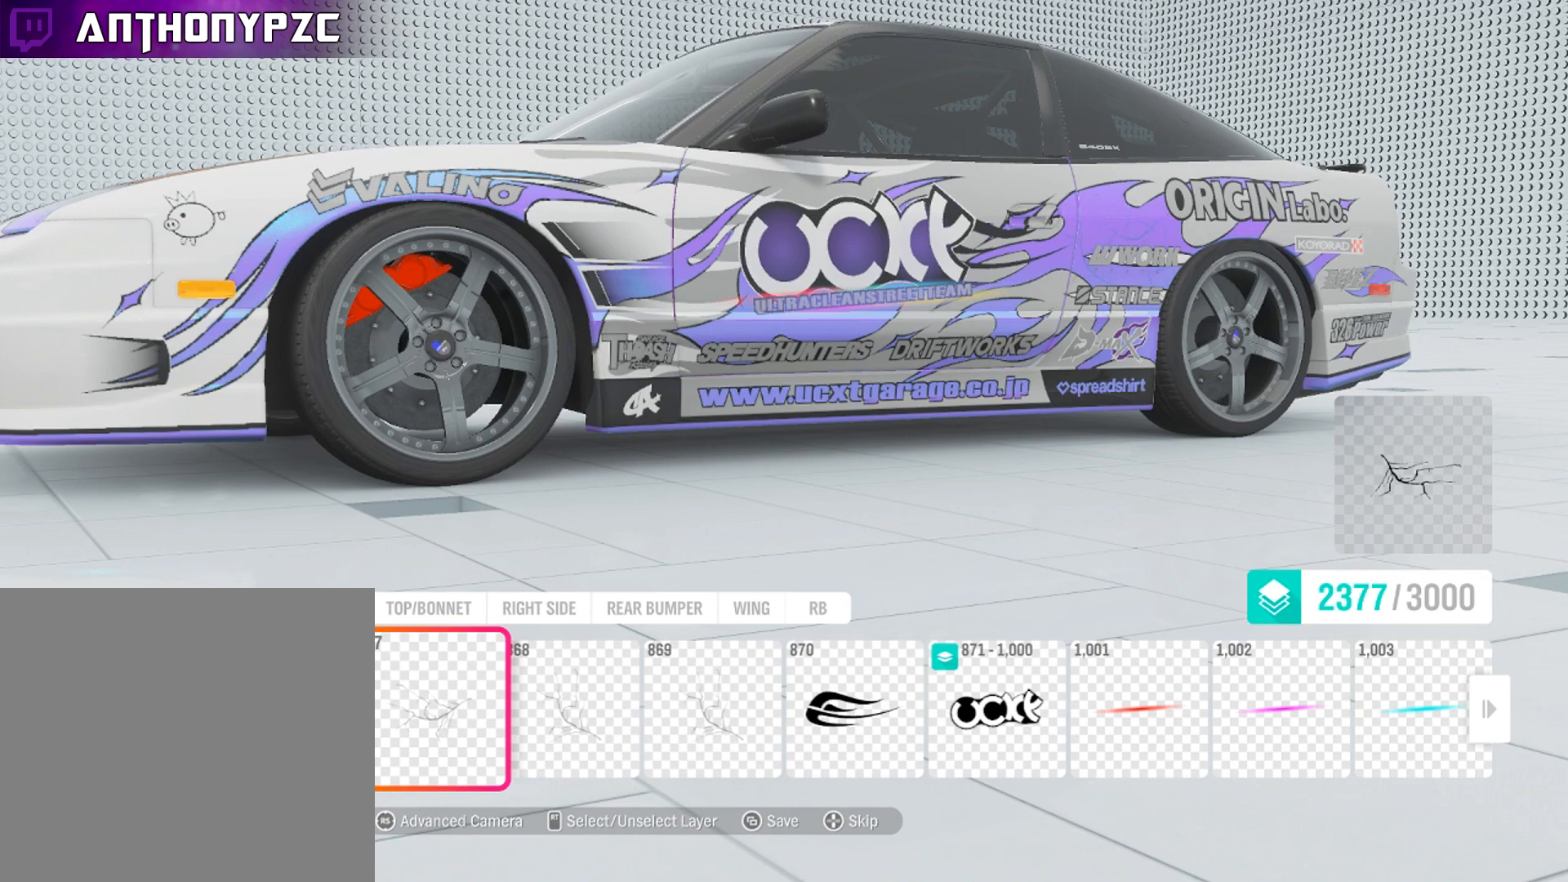
{"buttons": [], "left_stick": "center", "right_stick": "center", "events": []}
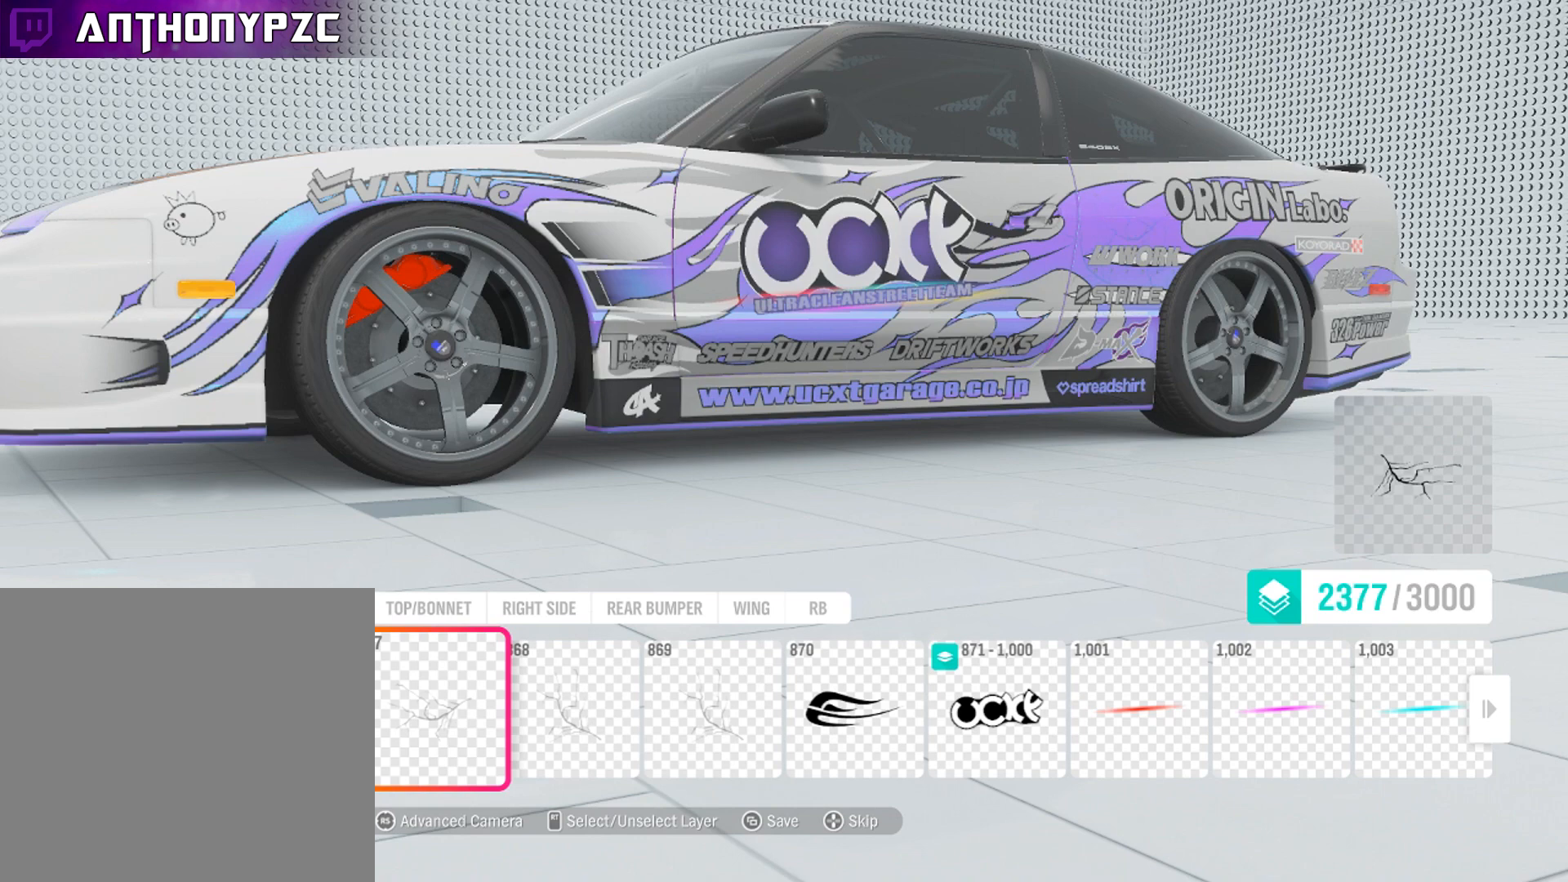
{"buttons": [], "left_stick": "center", "right_stick": "center", "events": []}
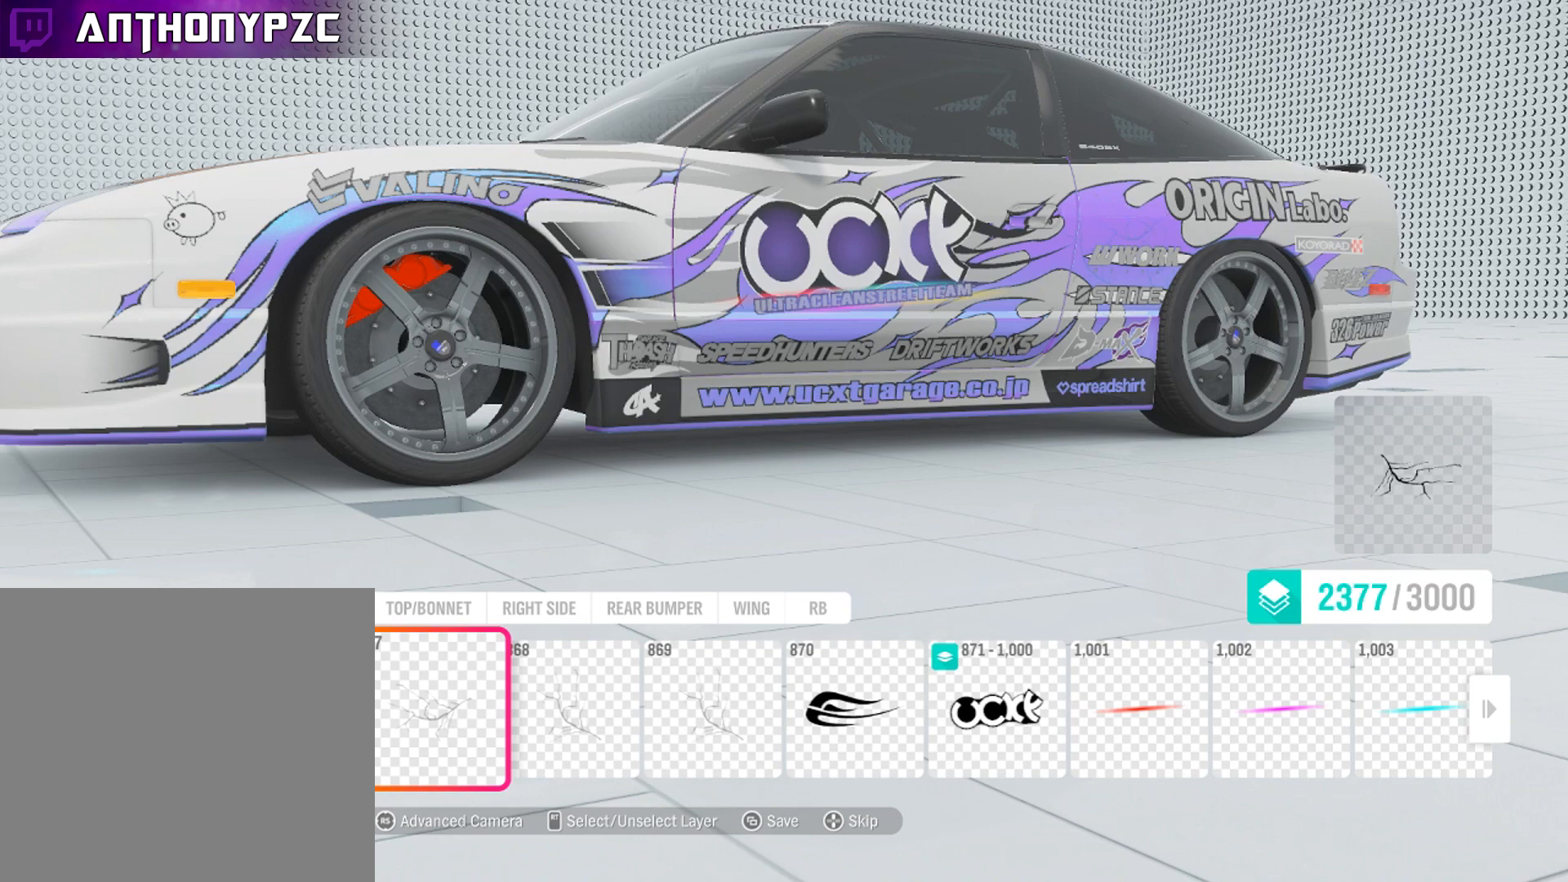
{"buttons": [], "left_stick": "center", "right_stick": "center", "events": [[367, "DPAD_RIGHT", "down"], [400, "DPAD_RIGHT", "up"]]}
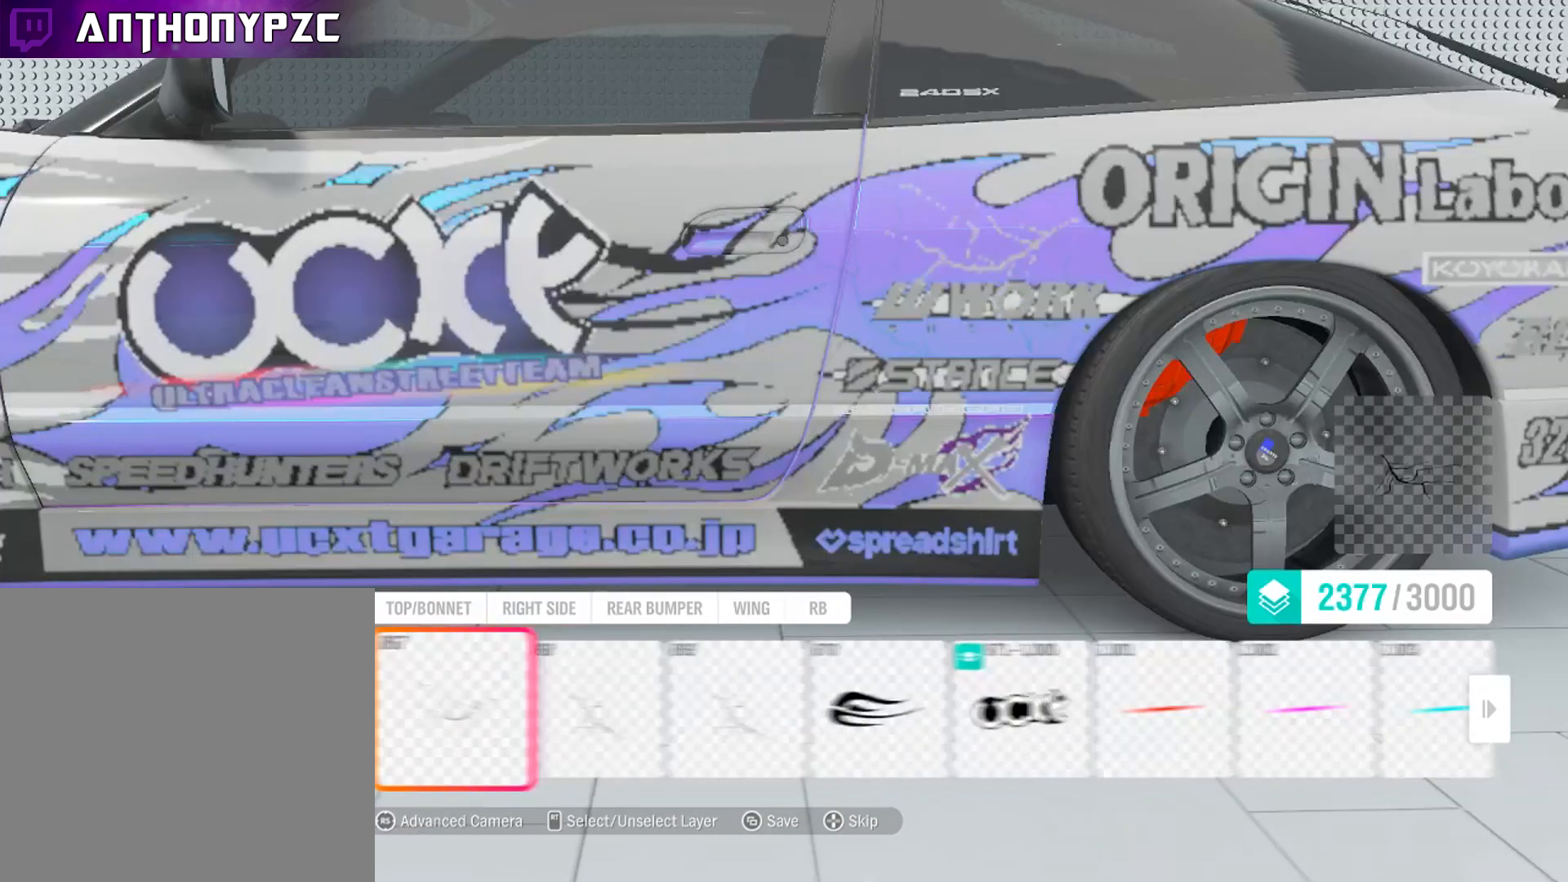
{"buttons": ["L3"], "left_stick": "down", "right_stick": "down-left", "events": [[34, "right_stick", "up-right"], [234, "right_stick", "center"], [334, "L3", "down"], [367, "left_stick", "down"], [467, "right_stick", "down-left"]]}
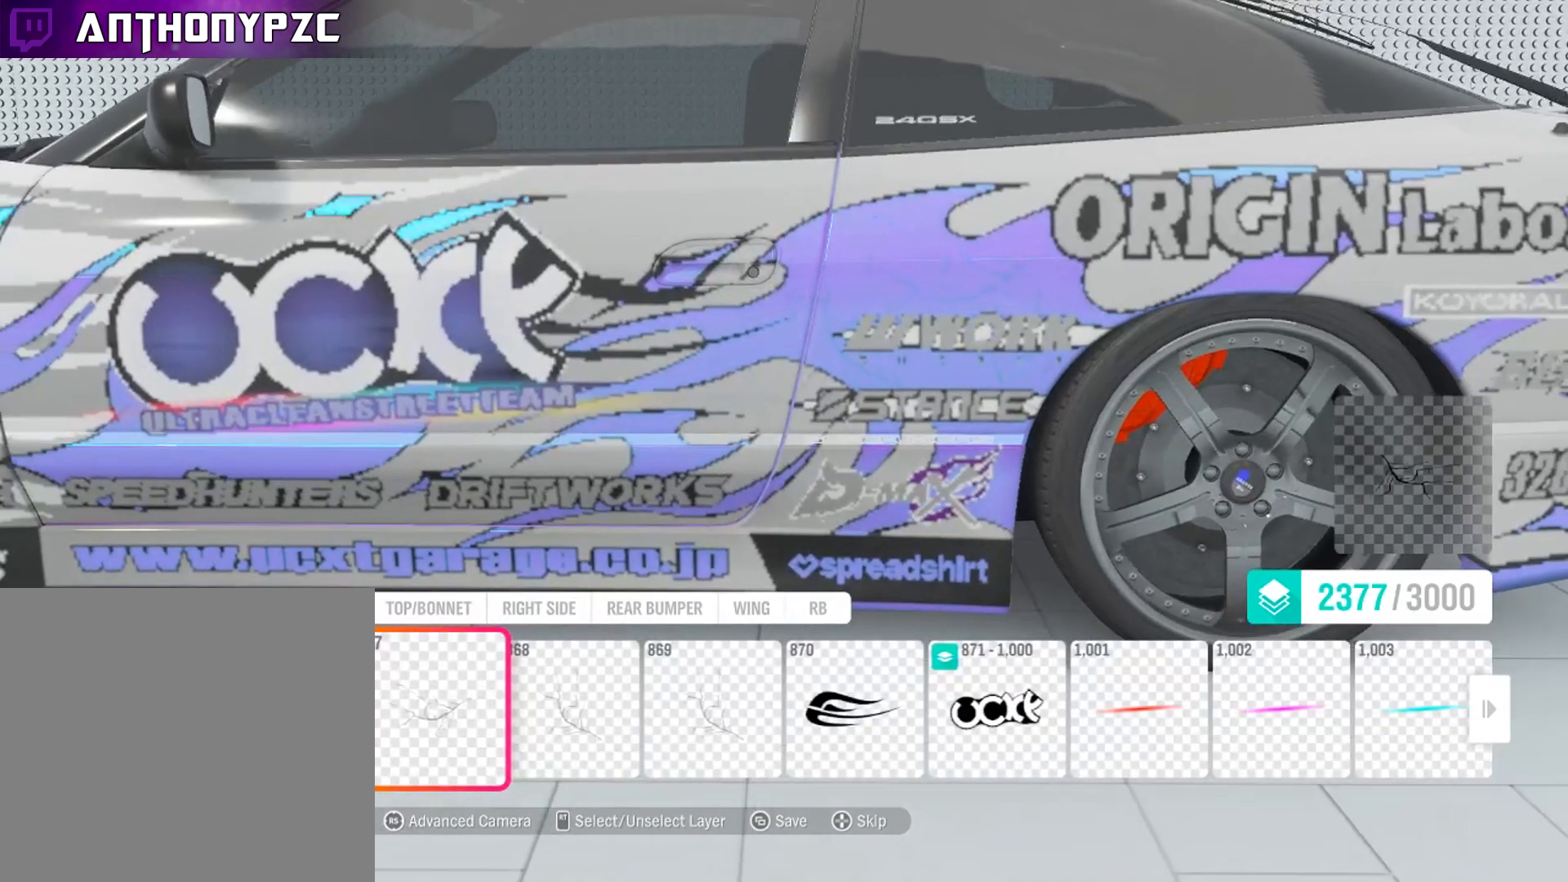
{"buttons": [], "left_stick": "center", "right_stick": "center", "events": [[133, "right_stick", "center"], [267, "left_stick", "center"], [300, "L3", "up"]]}
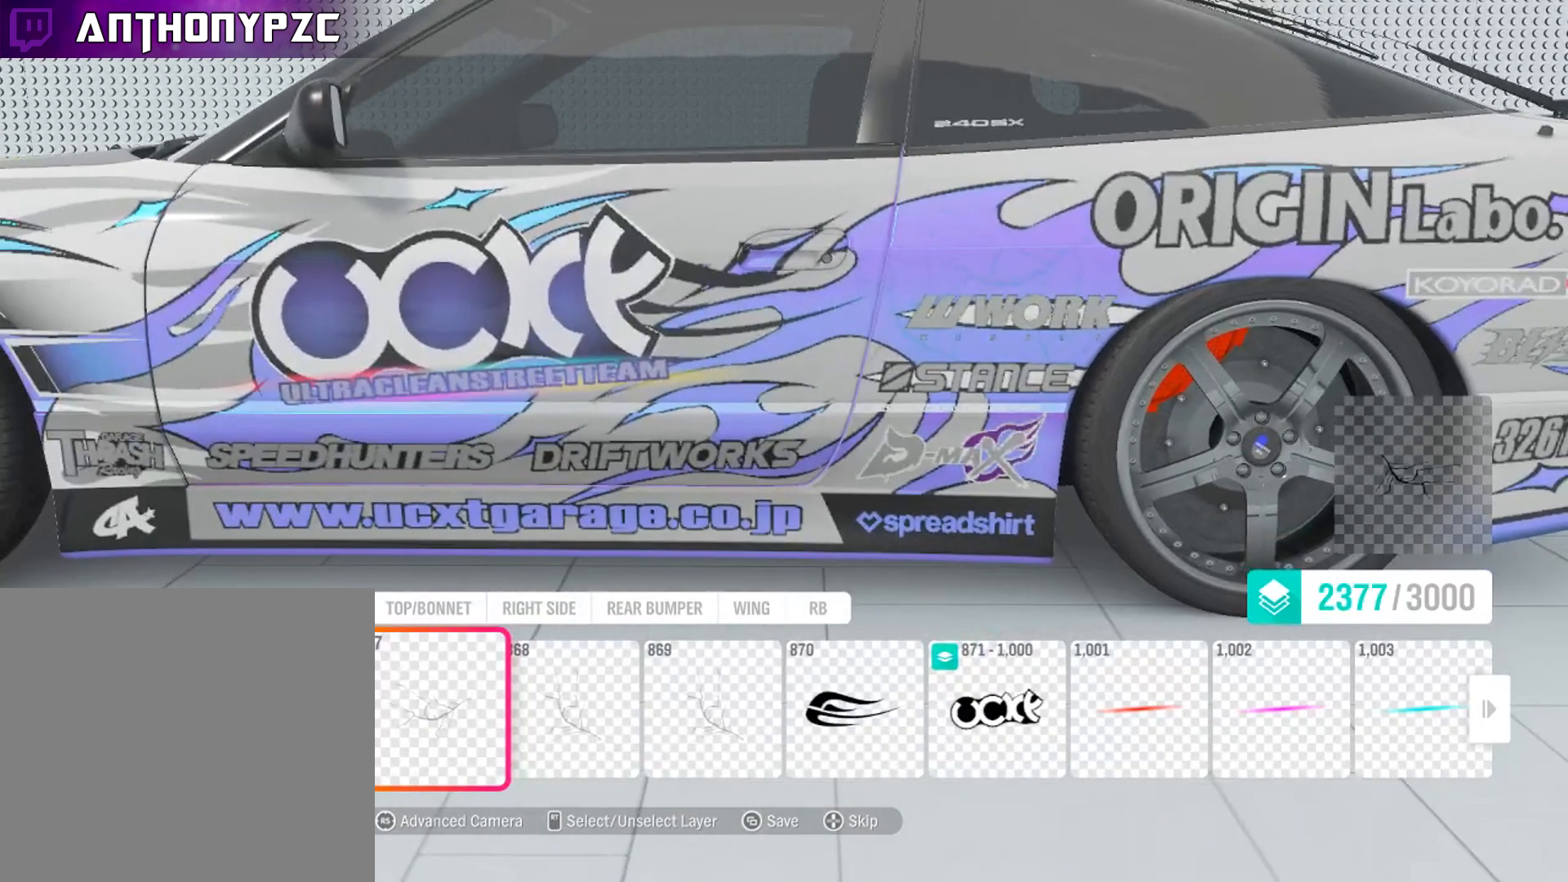
{"buttons": ["R2"], "left_stick": "center", "right_stick": "center", "events": [[234, "R2", "down"], [367, "DPAD_RIGHT", "down"], [467, "DPAD_RIGHT", "up"]]}
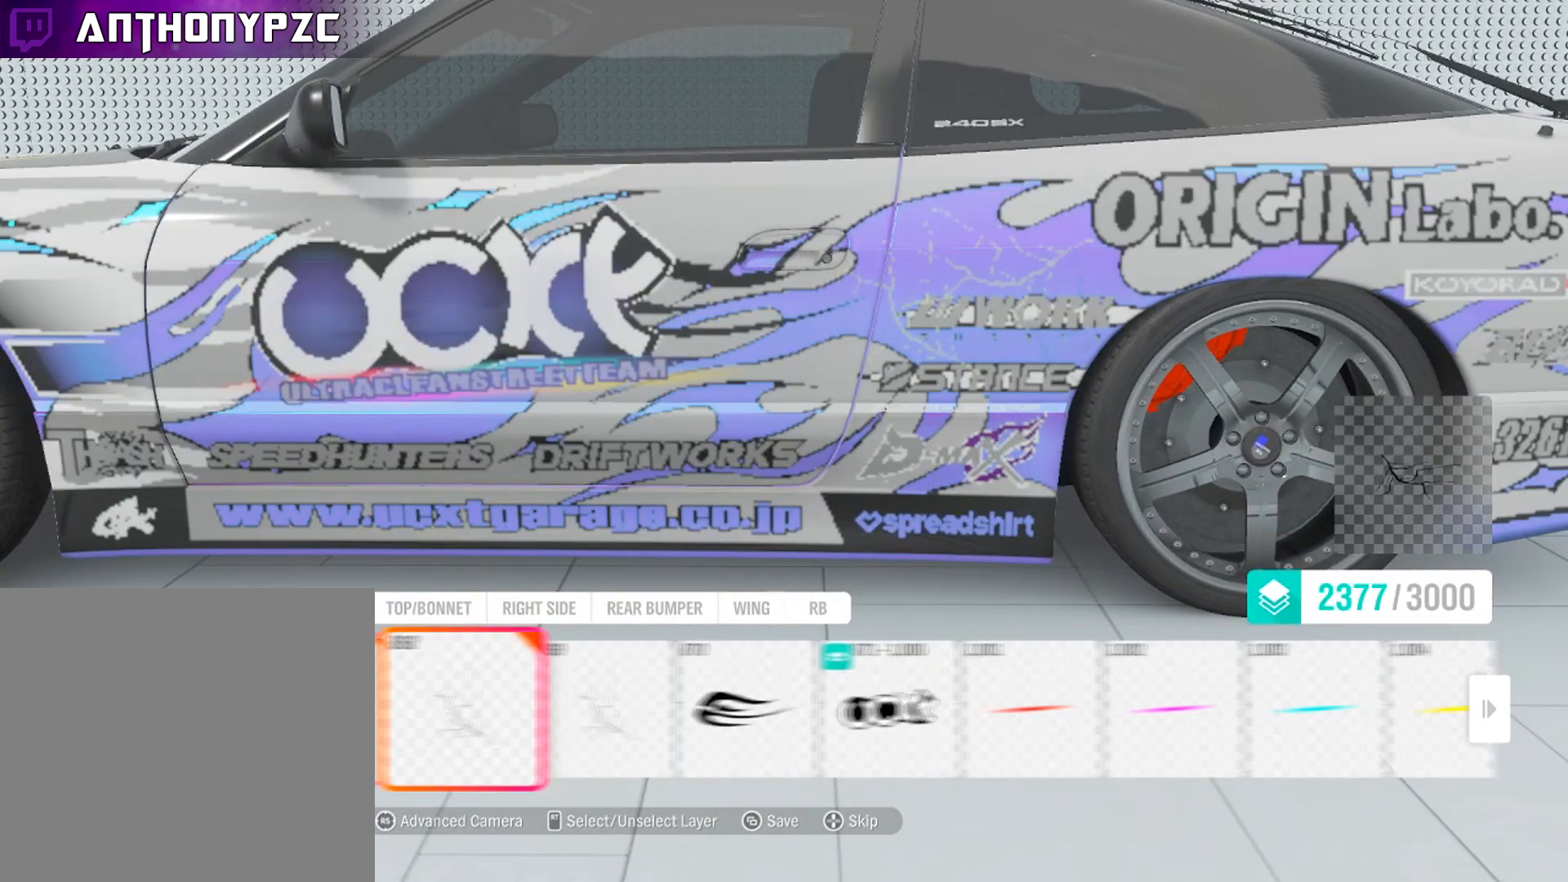
{"buttons": [], "left_stick": "center", "right_stick": "center", "events": [[33, "DPAD_RIGHT", "down"], [100, "DPAD_RIGHT", "up"], [333, "R2", "up"]]}
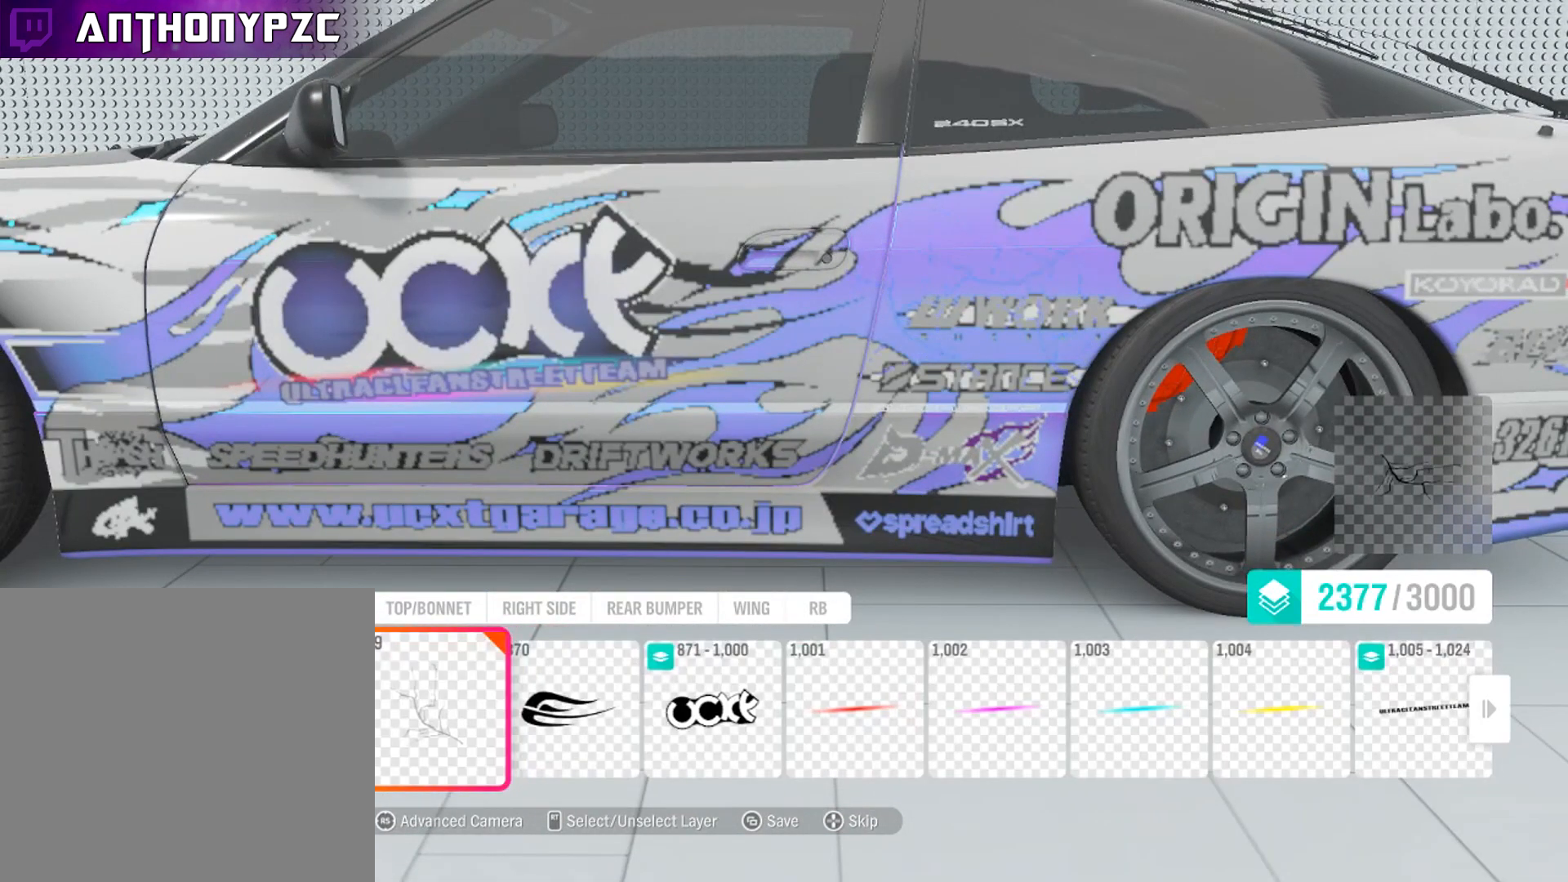
{"buttons": [], "left_stick": "center", "right_stick": "center", "events": [[100, "DPAD_LEFT", "down"], [201, "DPAD_LEFT", "up"]]}
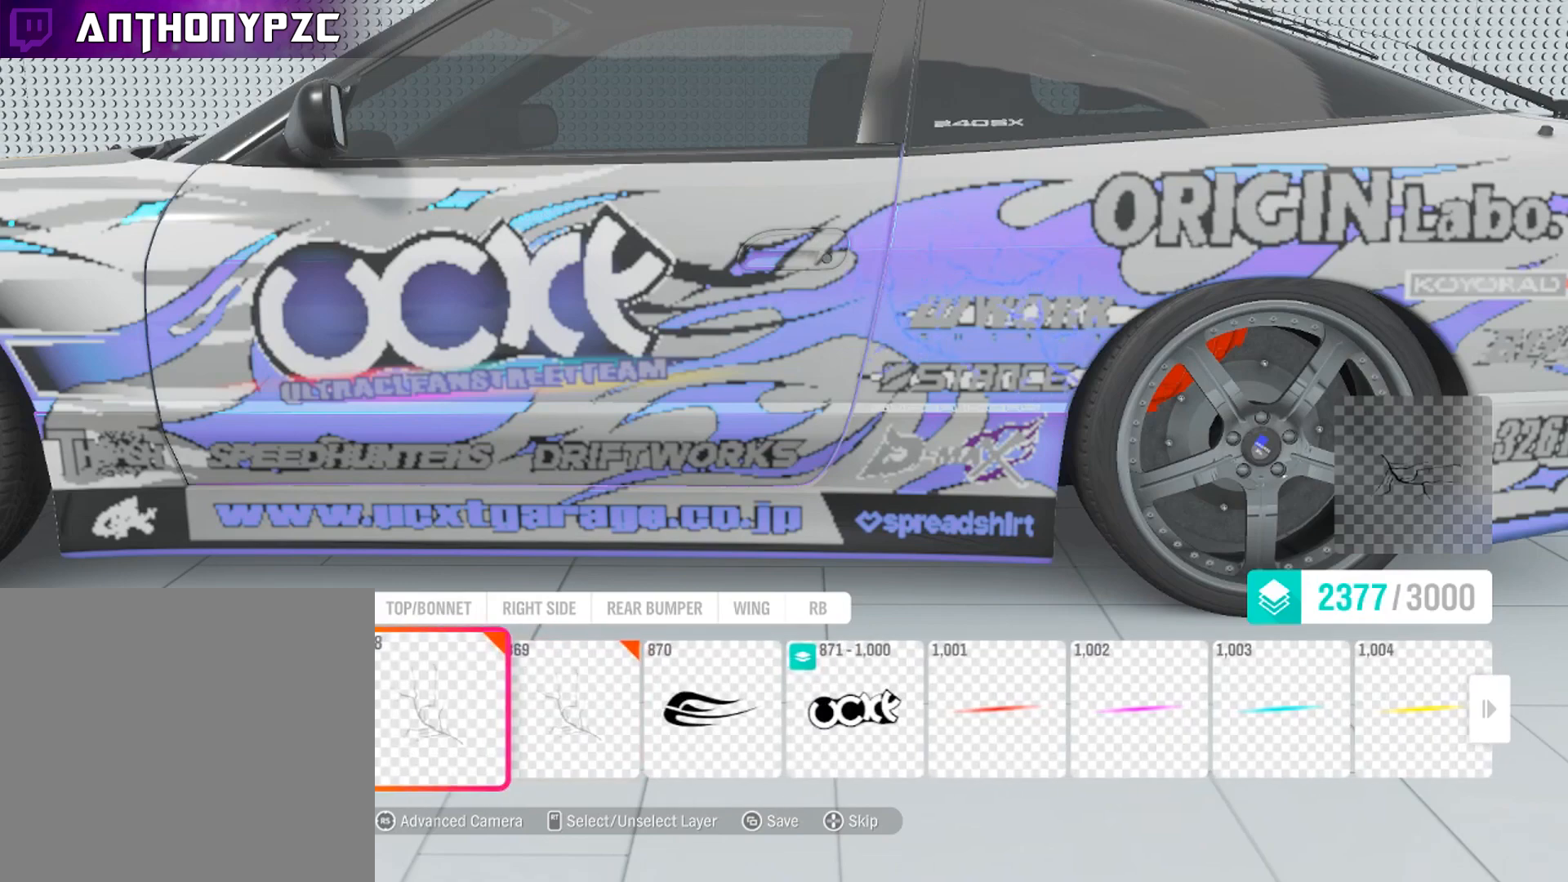
{"buttons": [], "left_stick": "center", "right_stick": "center", "events": [[67, "X", "down"], [167, "X", "up"]]}
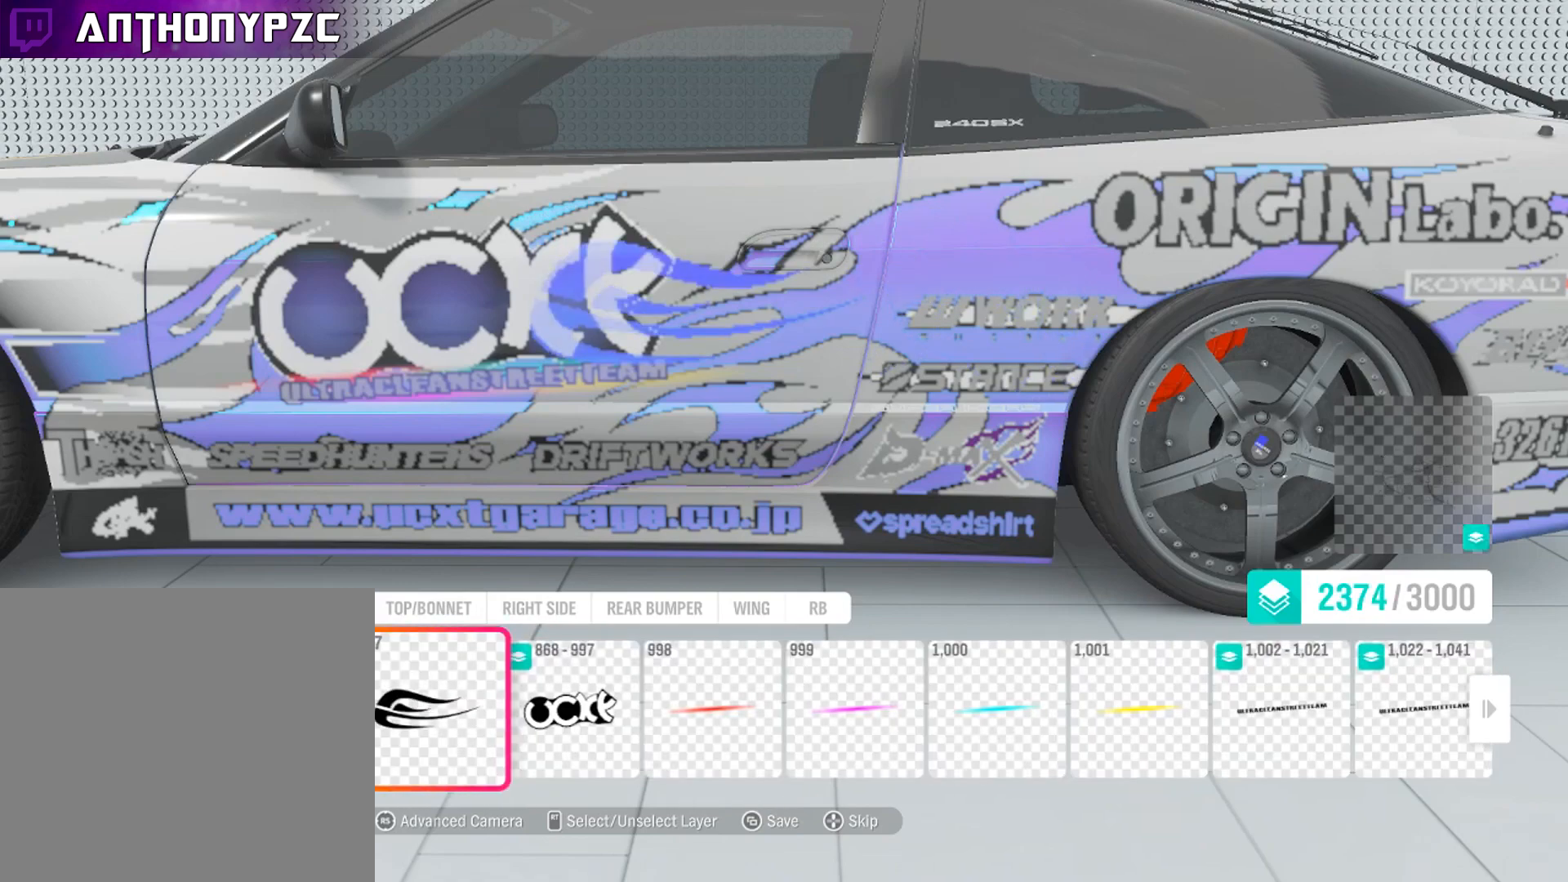
{"buttons": [], "left_stick": "center", "right_stick": "center", "events": [[34, "DPAD_LEFT", "down"], [167, "DPAD_LEFT", "up"], [234, "DPAD_LEFT", "down"], [334, "DPAD_LEFT", "up"], [401, "DPAD_LEFT", "down"], [501, "DPAD_LEFT", "up"]]}
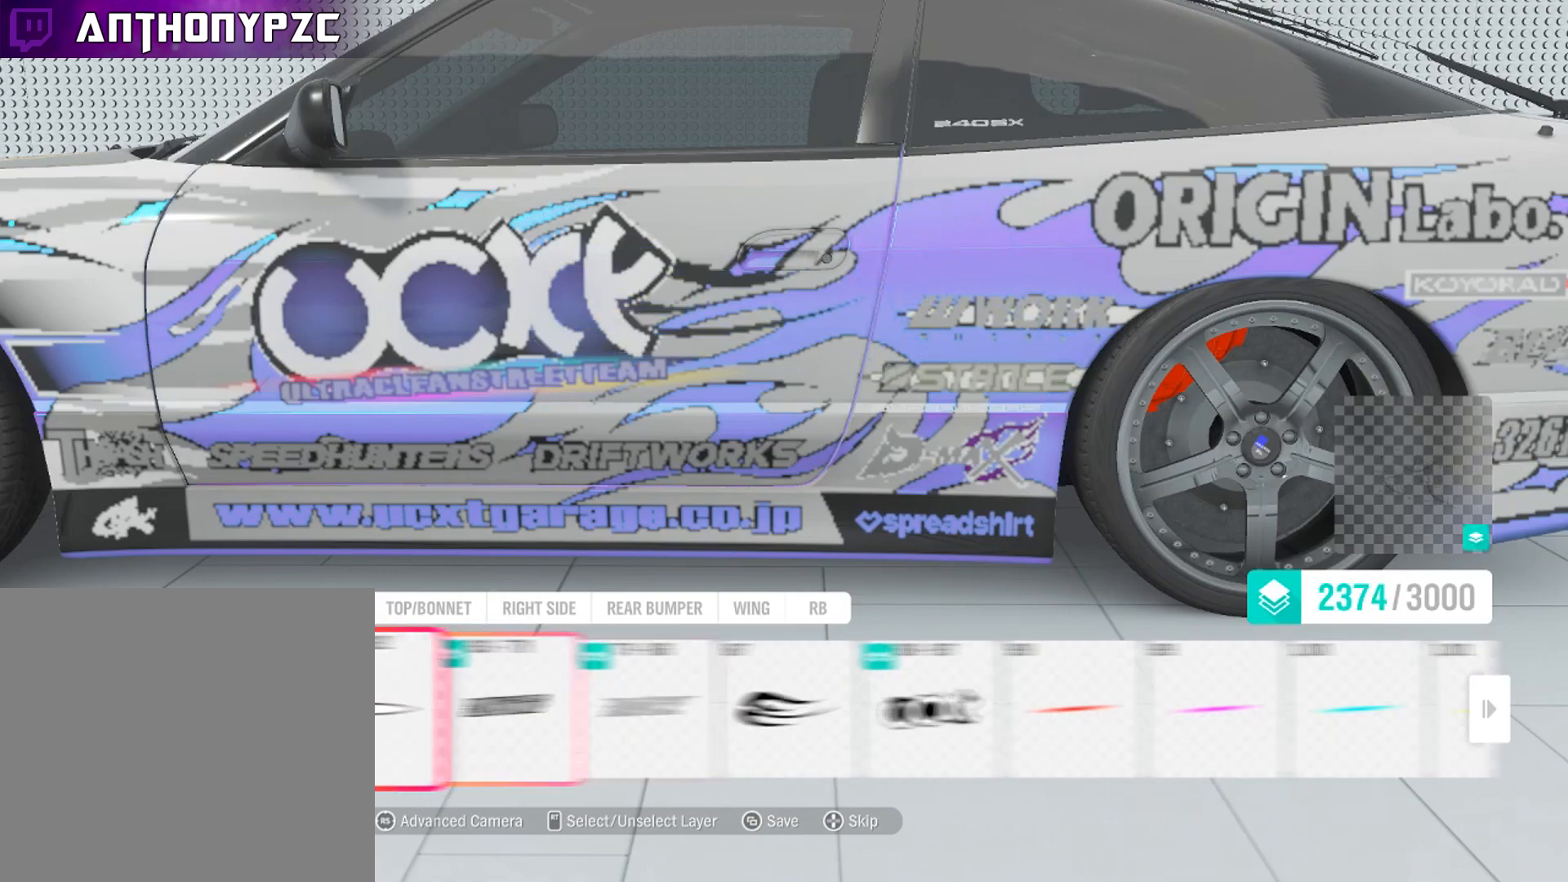
{"buttons": [], "left_stick": "center", "right_stick": "center", "events": [[67, "DPAD_LEFT", "down"], [167, "DPAD_LEFT", "up"], [333, "DPAD_LEFT", "down"], [434, "DPAD_LEFT", "up"]]}
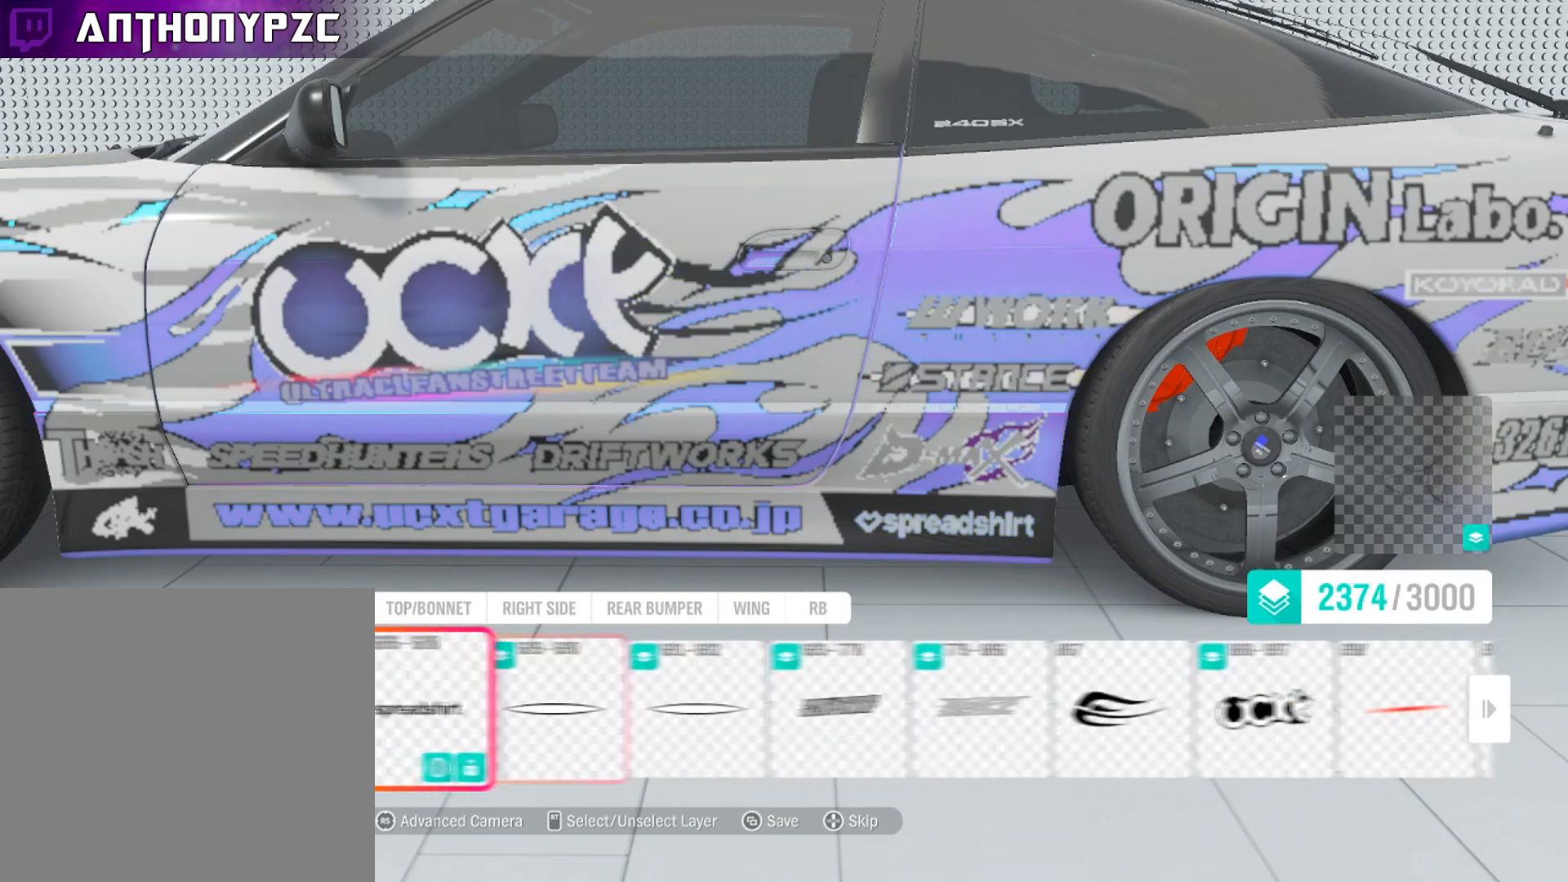
{"buttons": [], "left_stick": "center", "right_stick": "center", "events": [[34, "DPAD_LEFT", "down"], [134, "DPAD_LEFT", "up"], [201, "DPAD_LEFT", "down"], [334, "DPAD_LEFT", "up"], [367, "DPAD_LEFT", "down"], [501, "DPAD_LEFT", "up"]]}
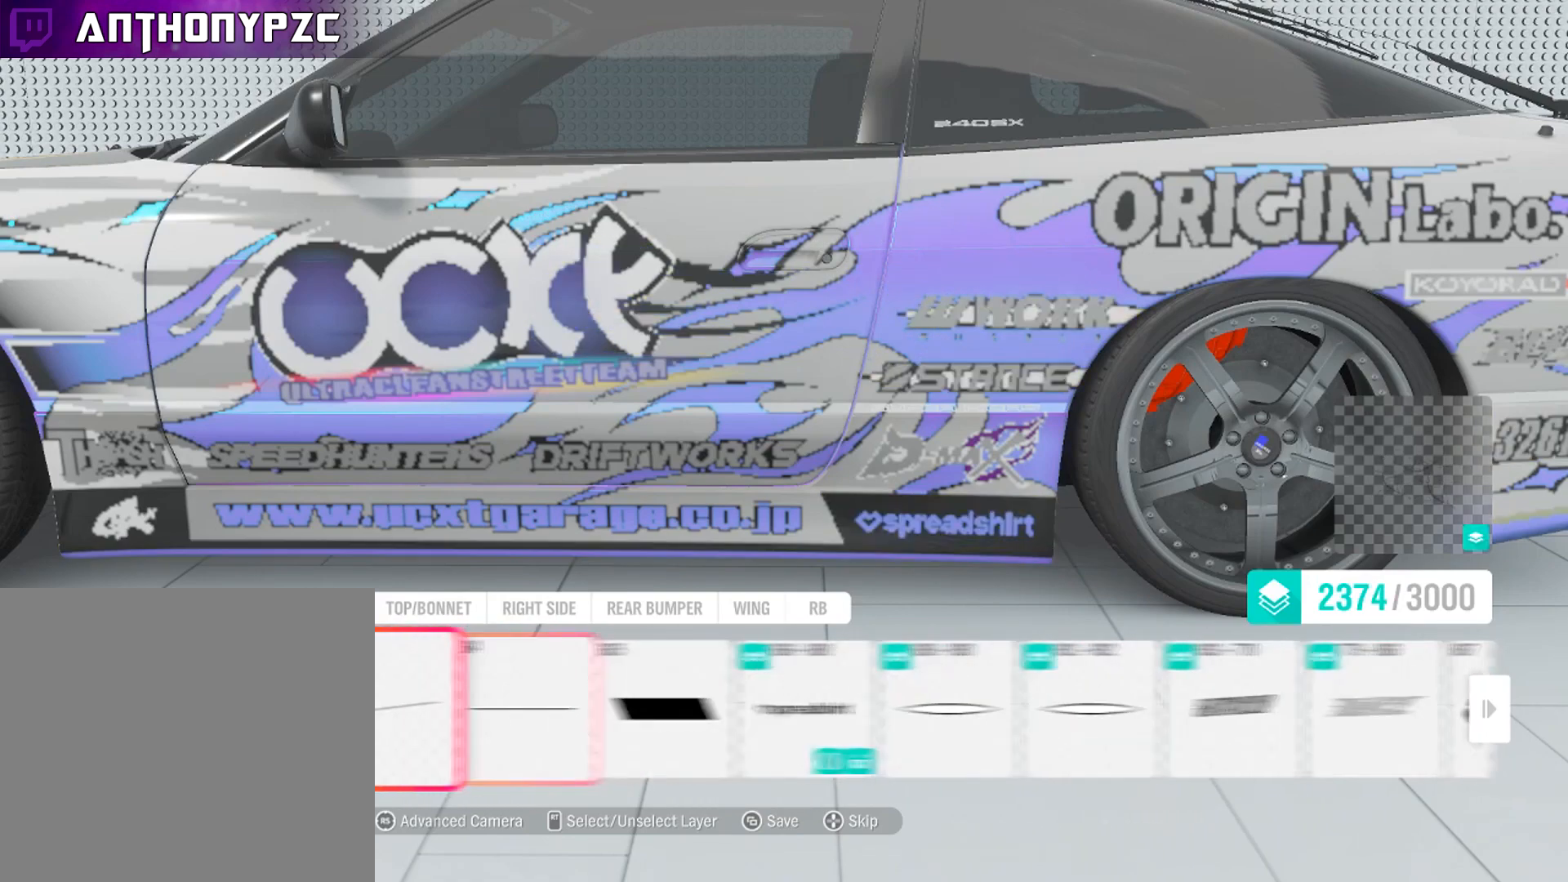
{"buttons": ["DPAD_LEFT"], "left_stick": "center", "right_stick": "center", "events": [[67, "DPAD_LEFT", "down"], [167, "DPAD_LEFT", "up"], [233, "DPAD_LEFT", "down"], [367, "DPAD_LEFT", "up"], [400, "DPAD_LEFT", "down"]]}
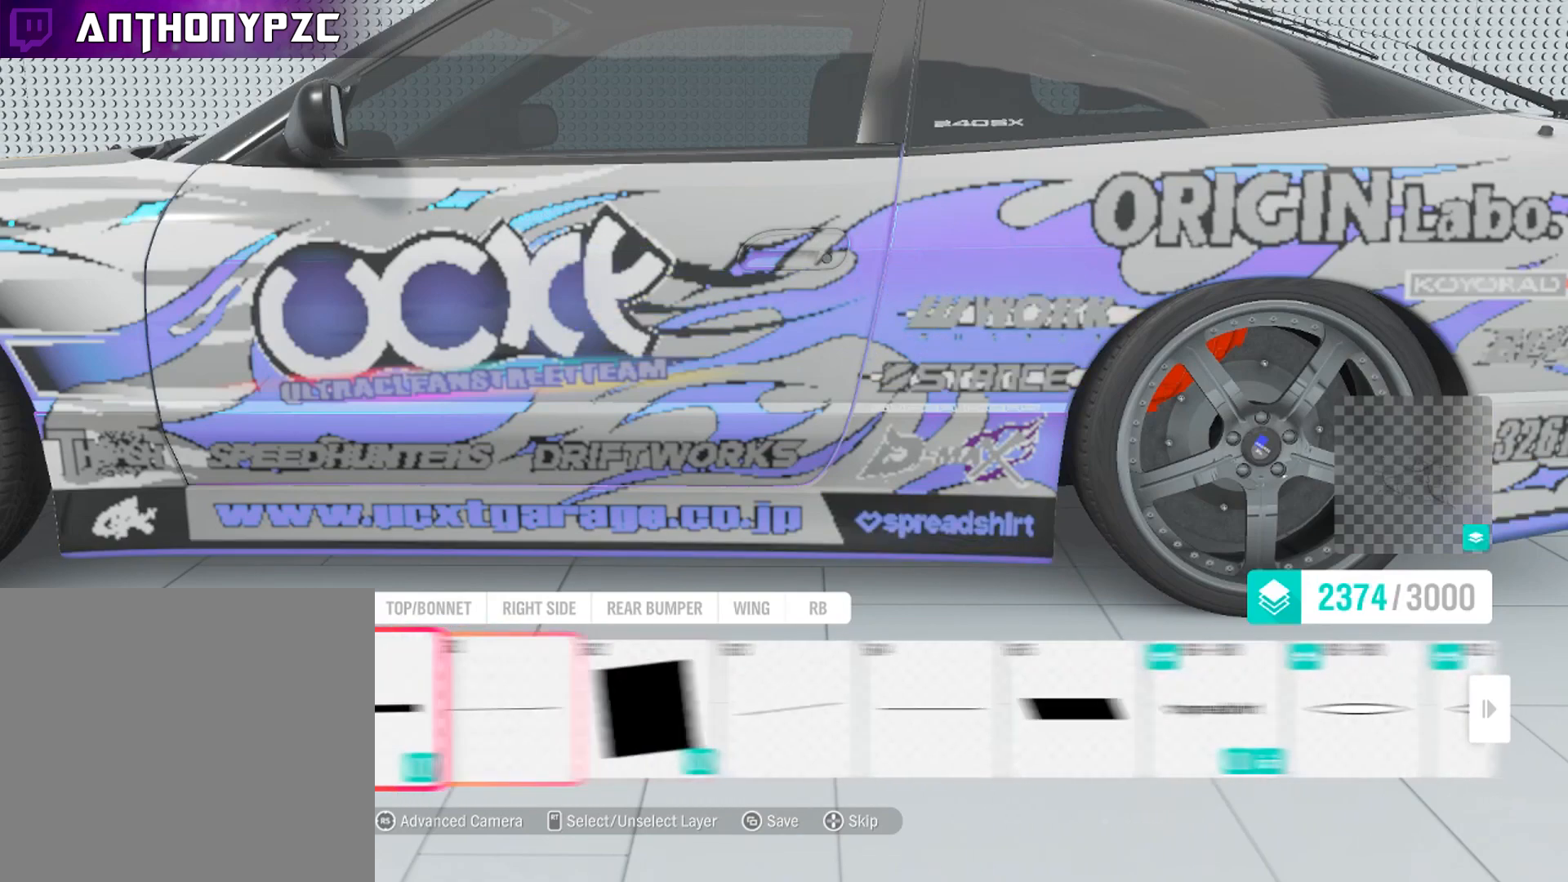
{"buttons": [], "left_stick": "center", "right_stick": "center", "events": [[34, "DPAD_LEFT", "up"], [67, "DPAD_LEFT", "down"], [167, "DPAD_LEFT", "up"], [234, "DPAD_LEFT", "down"], [334, "DPAD_LEFT", "up"], [401, "DPAD_LEFT", "down"], [501, "DPAD_LEFT", "up"]]}
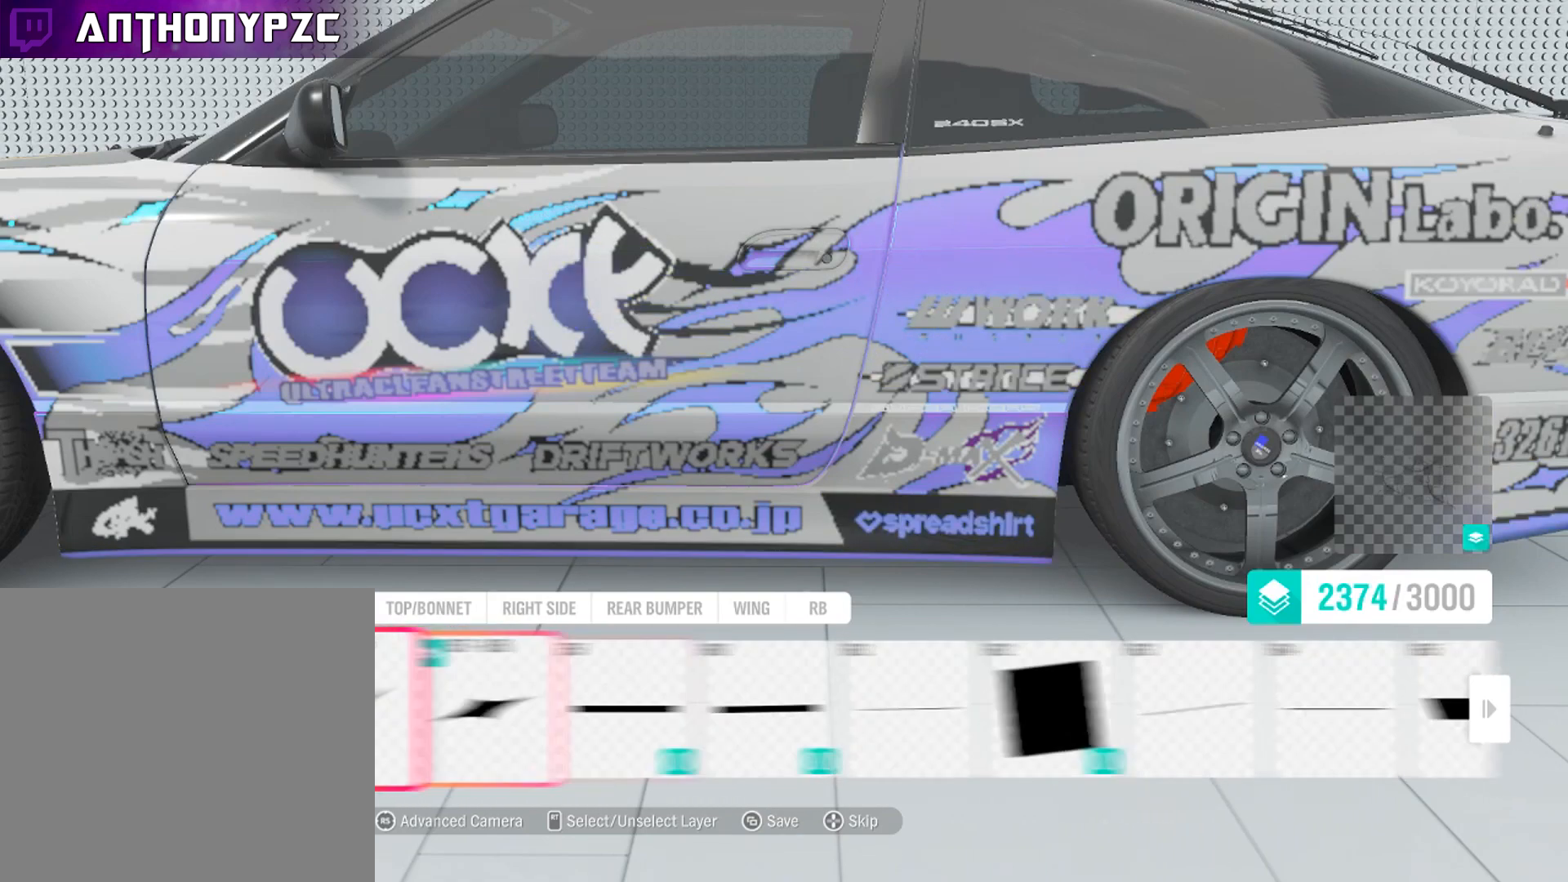
{"buttons": ["DPAD_LEFT"], "left_stick": "center", "right_stick": "center", "events": [[100, "DPAD_LEFT", "down"], [200, "DPAD_LEFT", "up"], [267, "DPAD_LEFT", "down"], [367, "DPAD_LEFT", "up"], [434, "DPAD_LEFT", "down"]]}